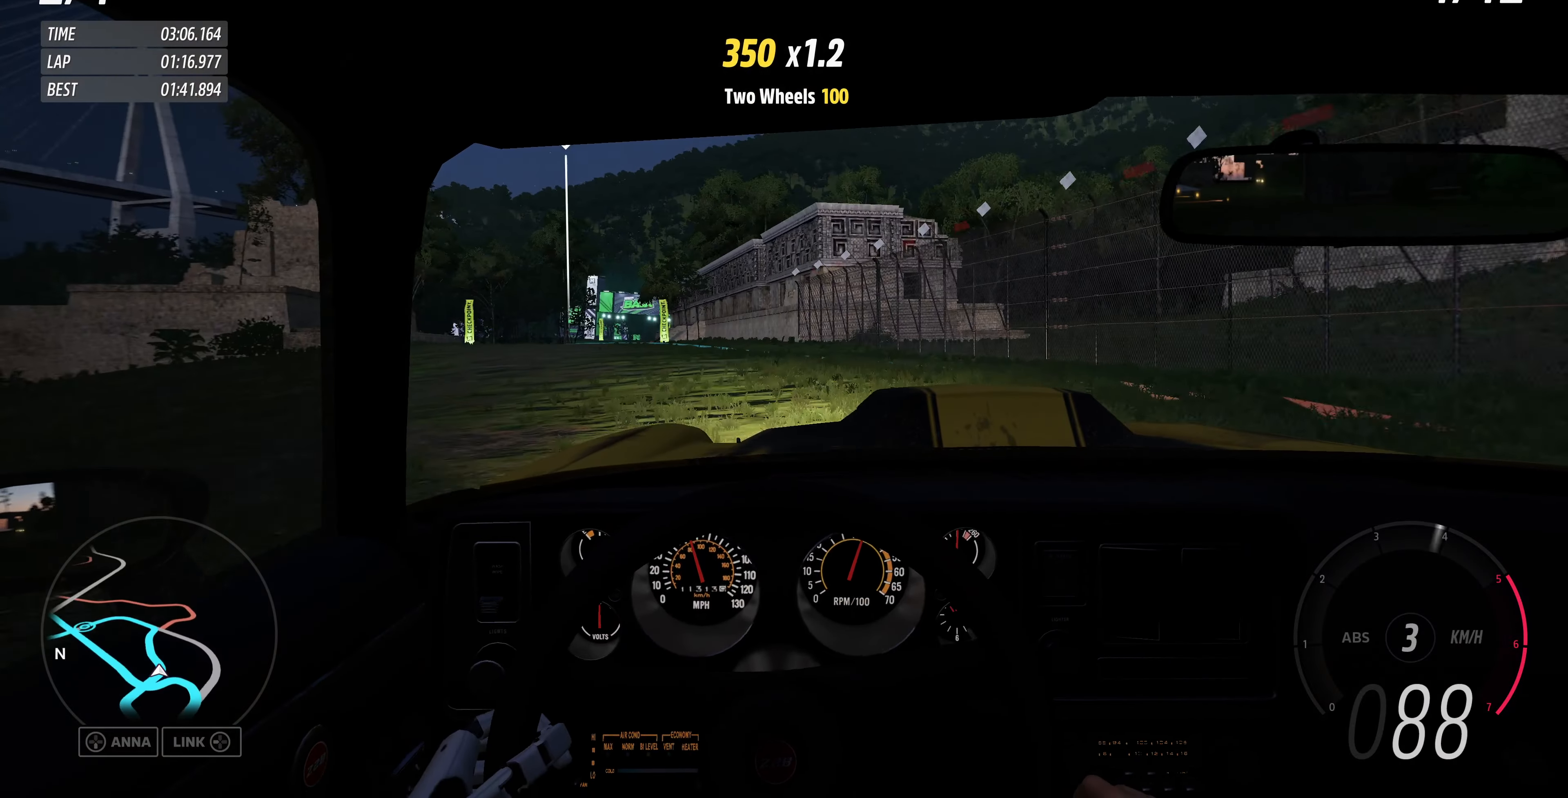
Gameplay with a controller (PlayStation layout); each line is a JSON object with the inputs held at the frame after it. "events" lists button and stick changes between this image and that frame as [ms after this image, input, new state], when the widget could be followed in between.
{"buttons": ["R2"], "left_stick": "center", "right_stick": "center", "events": []}
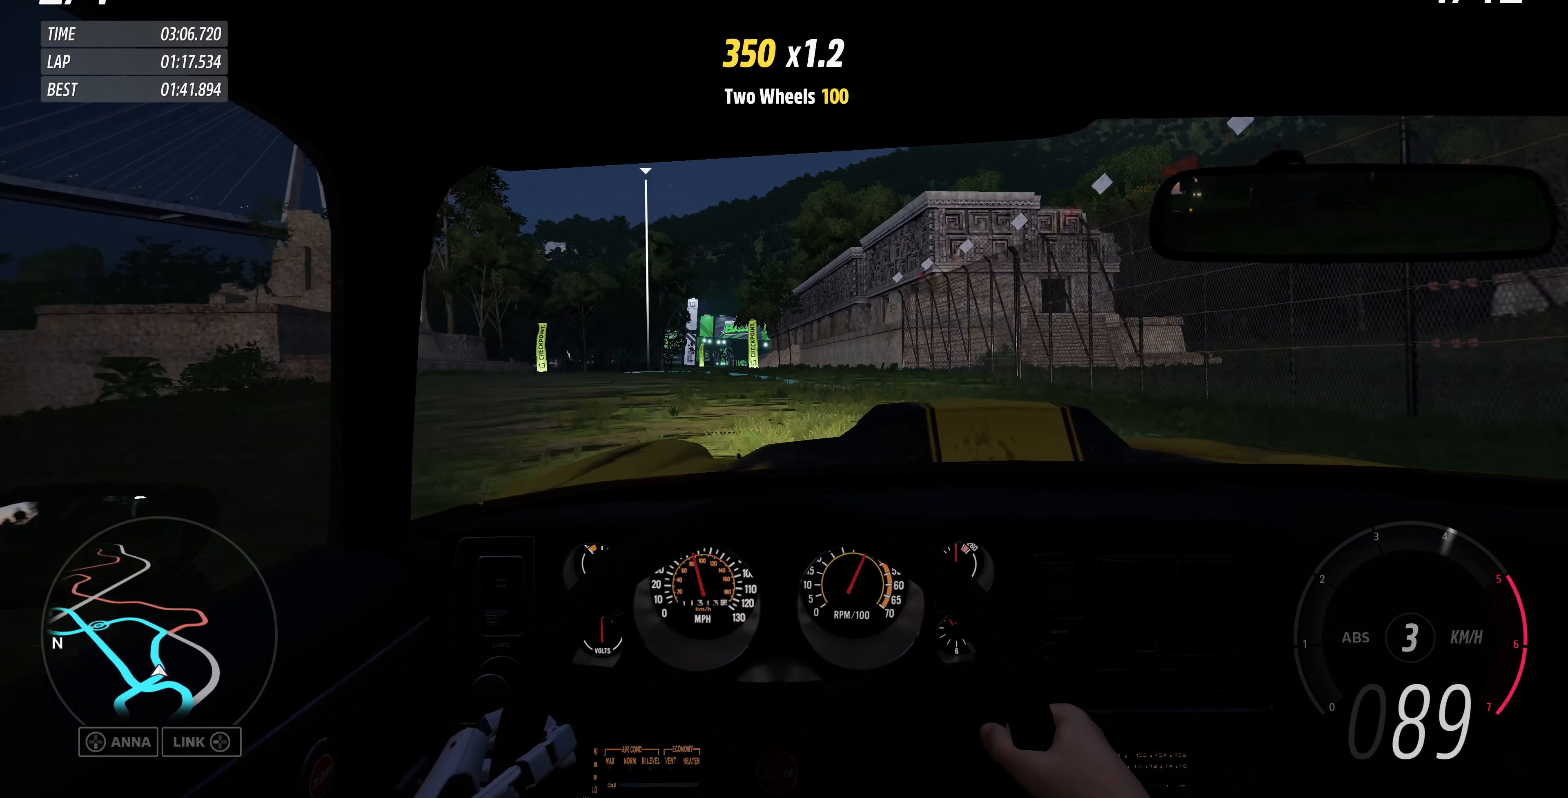
{"buttons": ["R2"], "left_stick": "up-left", "right_stick": "center", "events": [[233, "left_stick", "left"], [500, "left_stick", "up-left"]]}
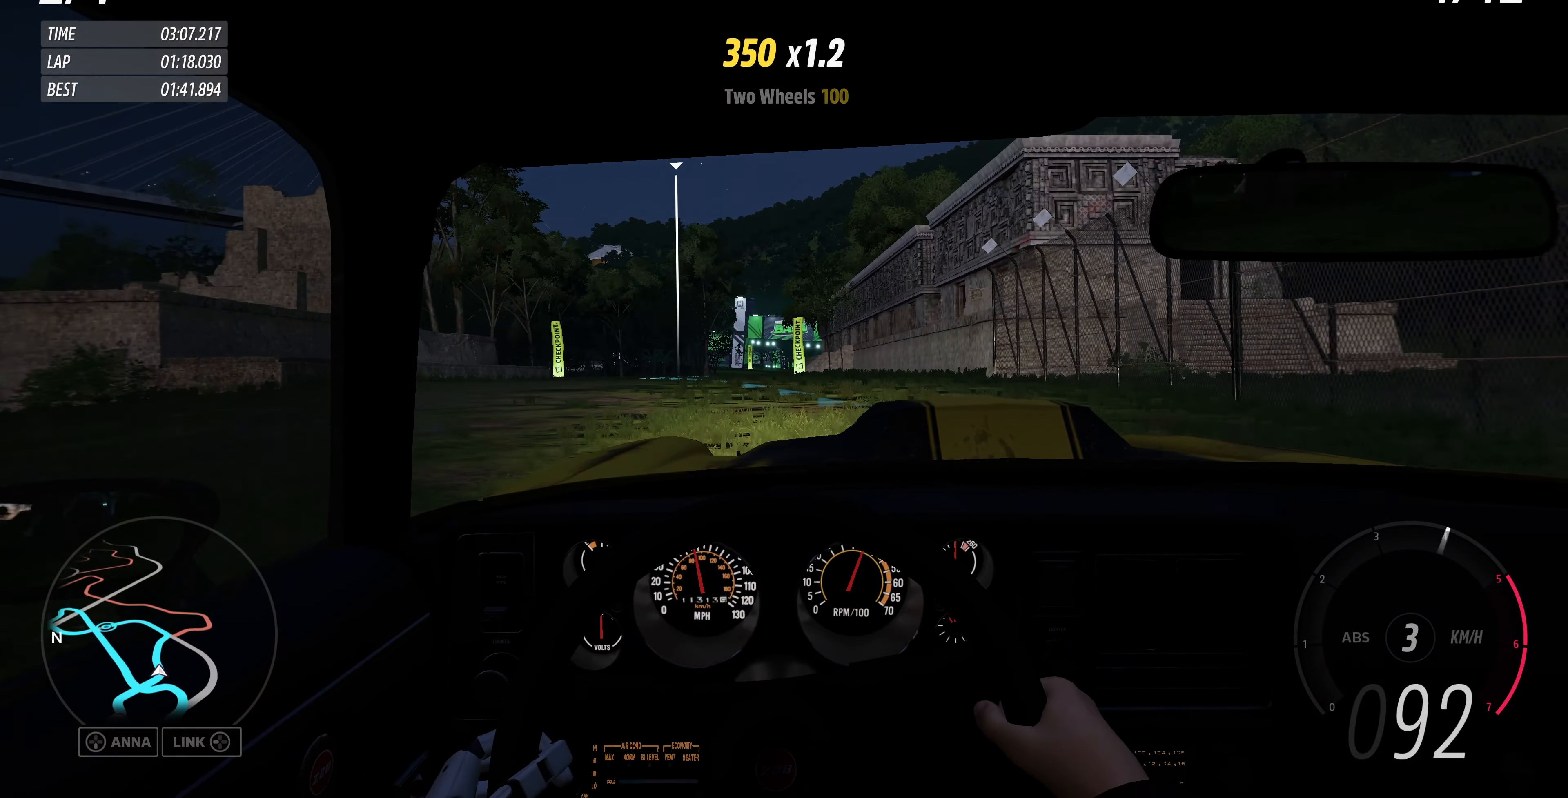
{"buttons": ["R2"], "left_stick": "up-left", "right_stick": "center", "events": []}
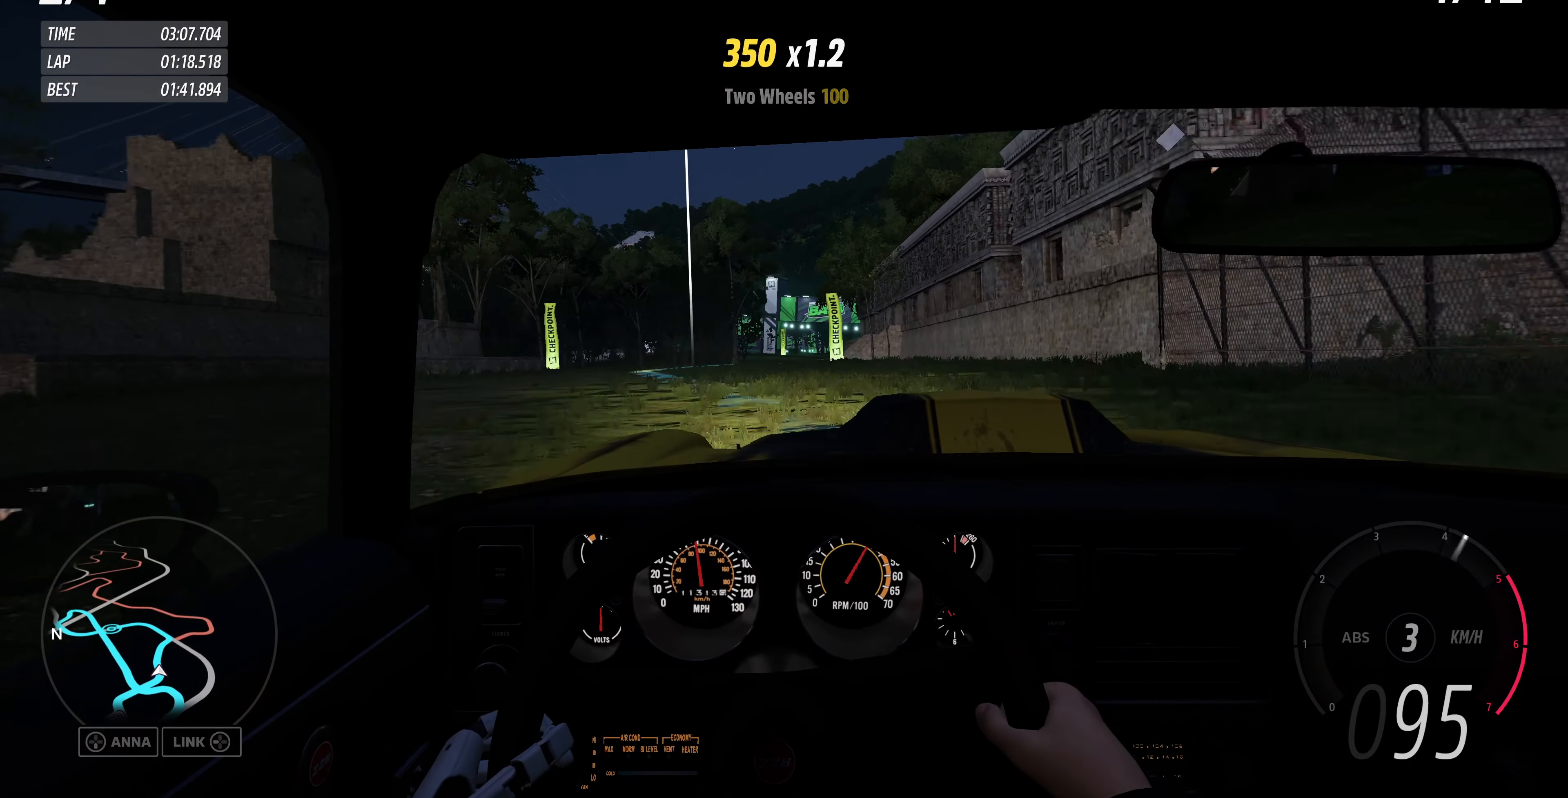
{"buttons": ["R2"], "left_stick": "center", "right_stick": "center", "events": [[200, "left_stick", "center"]]}
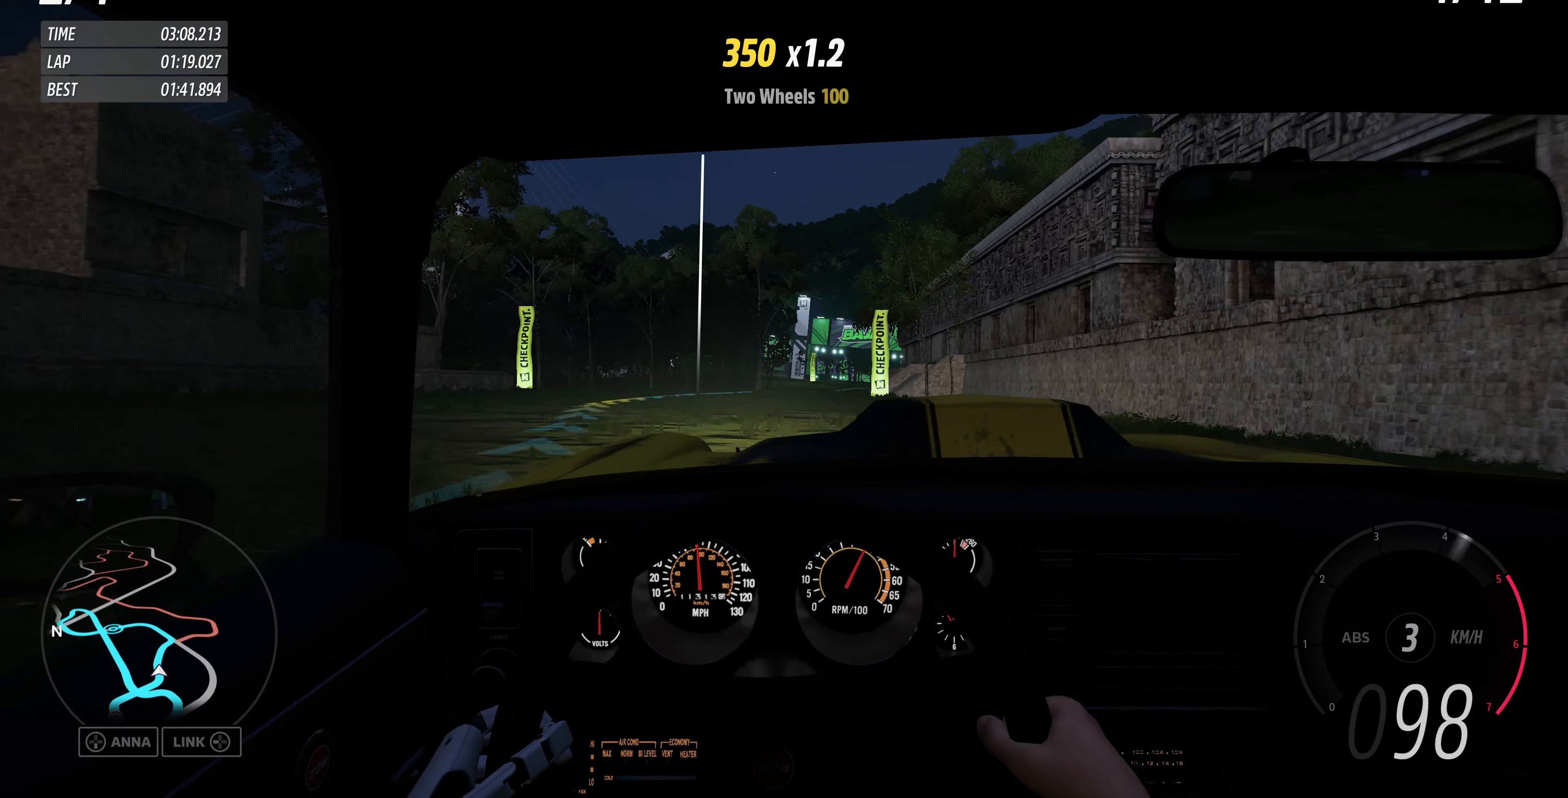
{"buttons": ["R2"], "left_stick": "up", "right_stick": "center", "events": [[400, "left_stick", "up"]]}
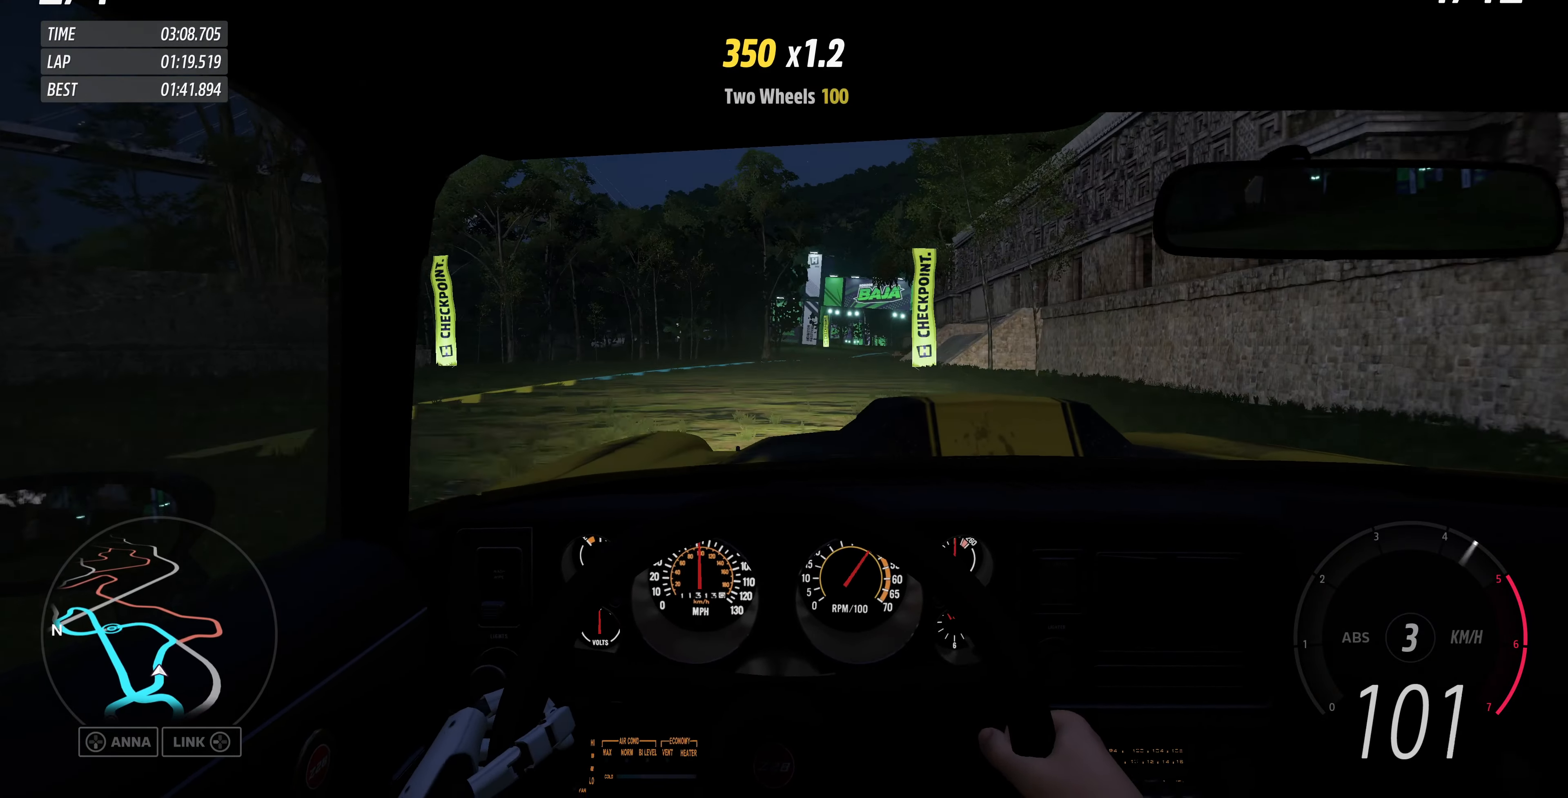
{"buttons": ["R2"], "left_stick": "up", "right_stick": "center", "events": []}
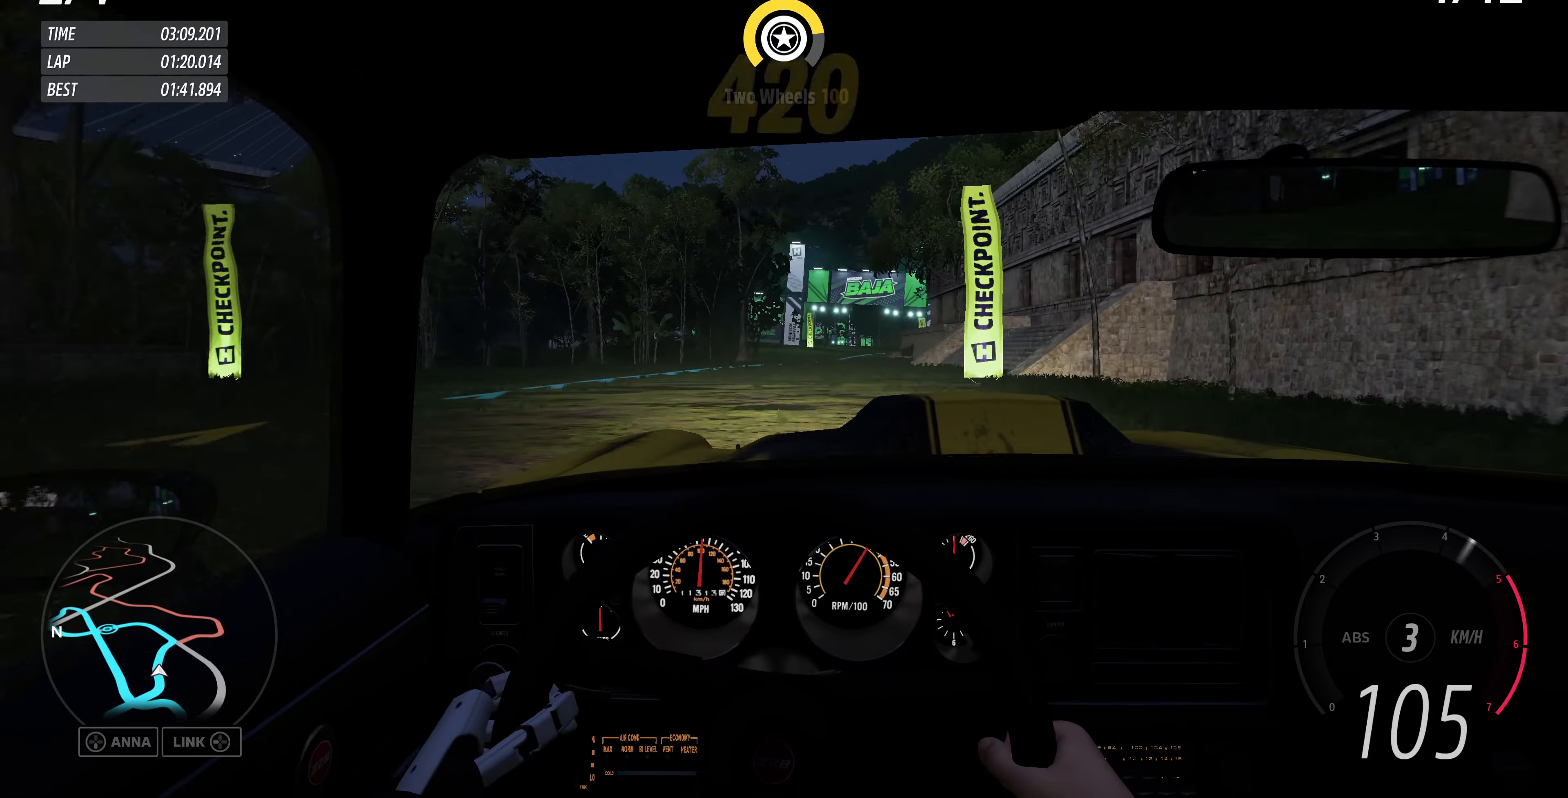
{"buttons": ["R2"], "left_stick": "up", "right_stick": "center", "events": []}
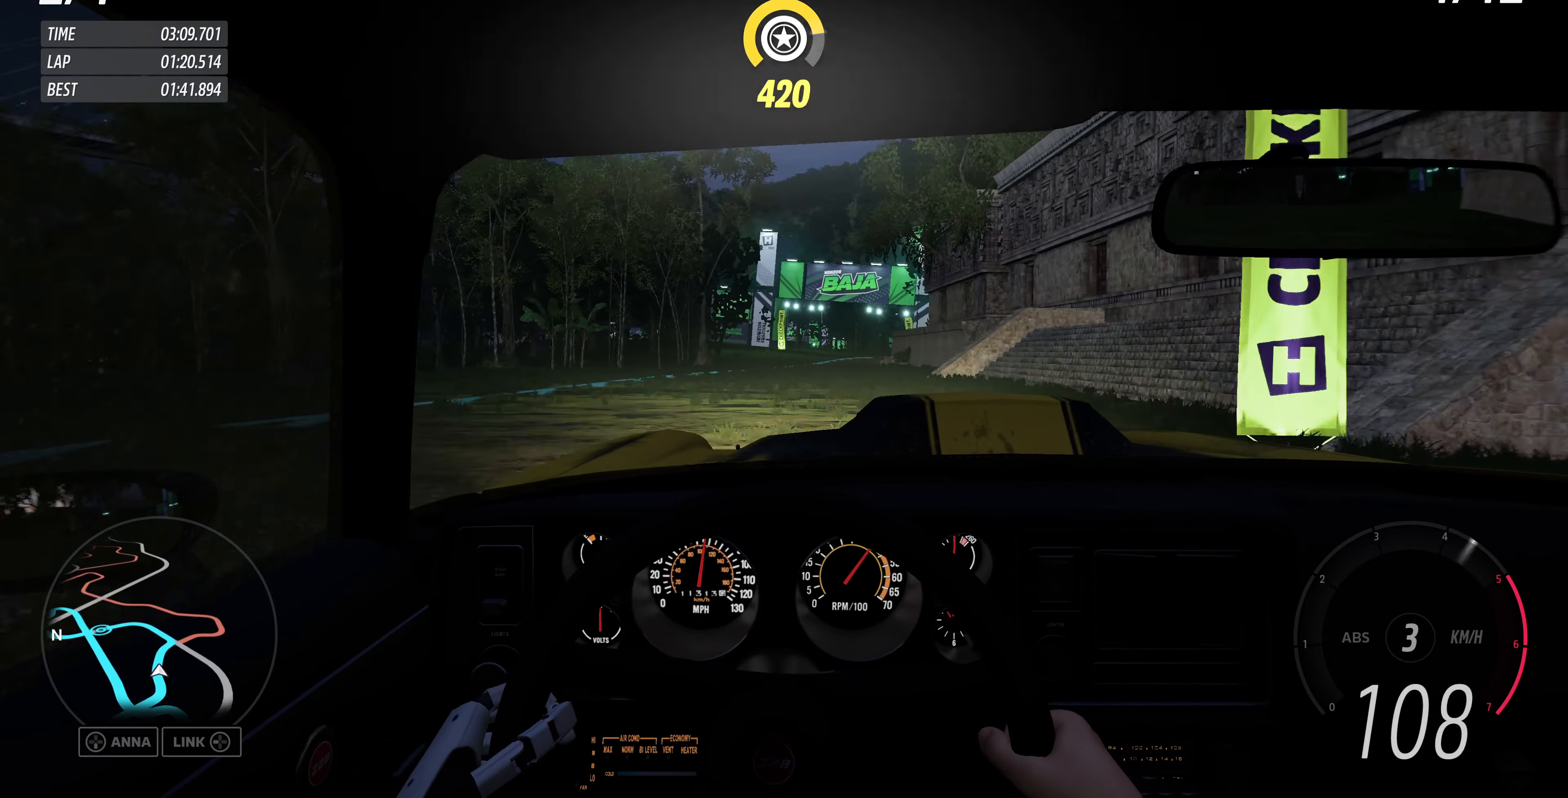
{"buttons": ["R2"], "left_stick": "up", "right_stick": "center", "events": []}
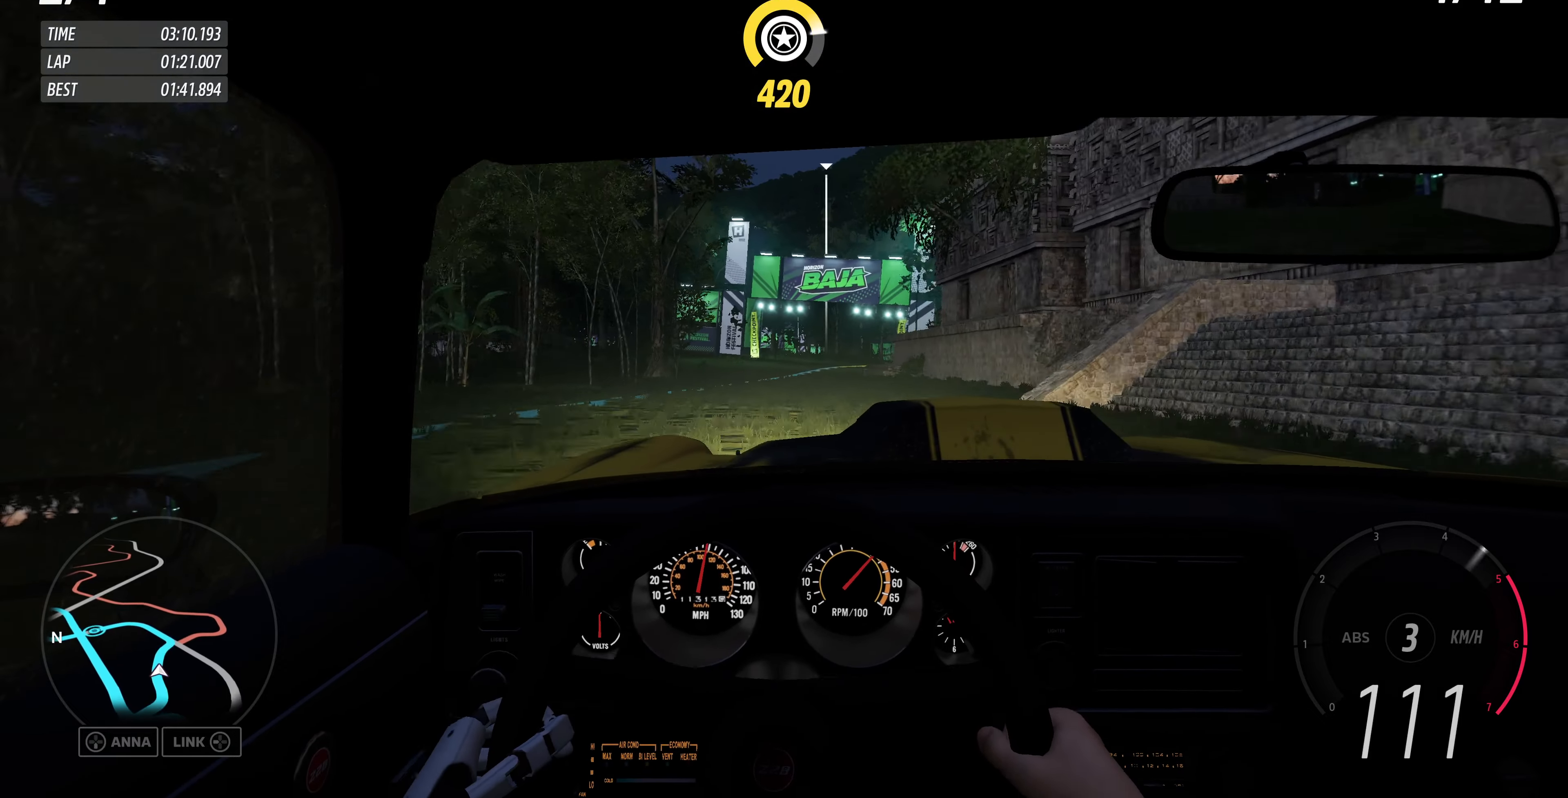
{"buttons": ["R2"], "left_stick": "up", "right_stick": "center", "events": []}
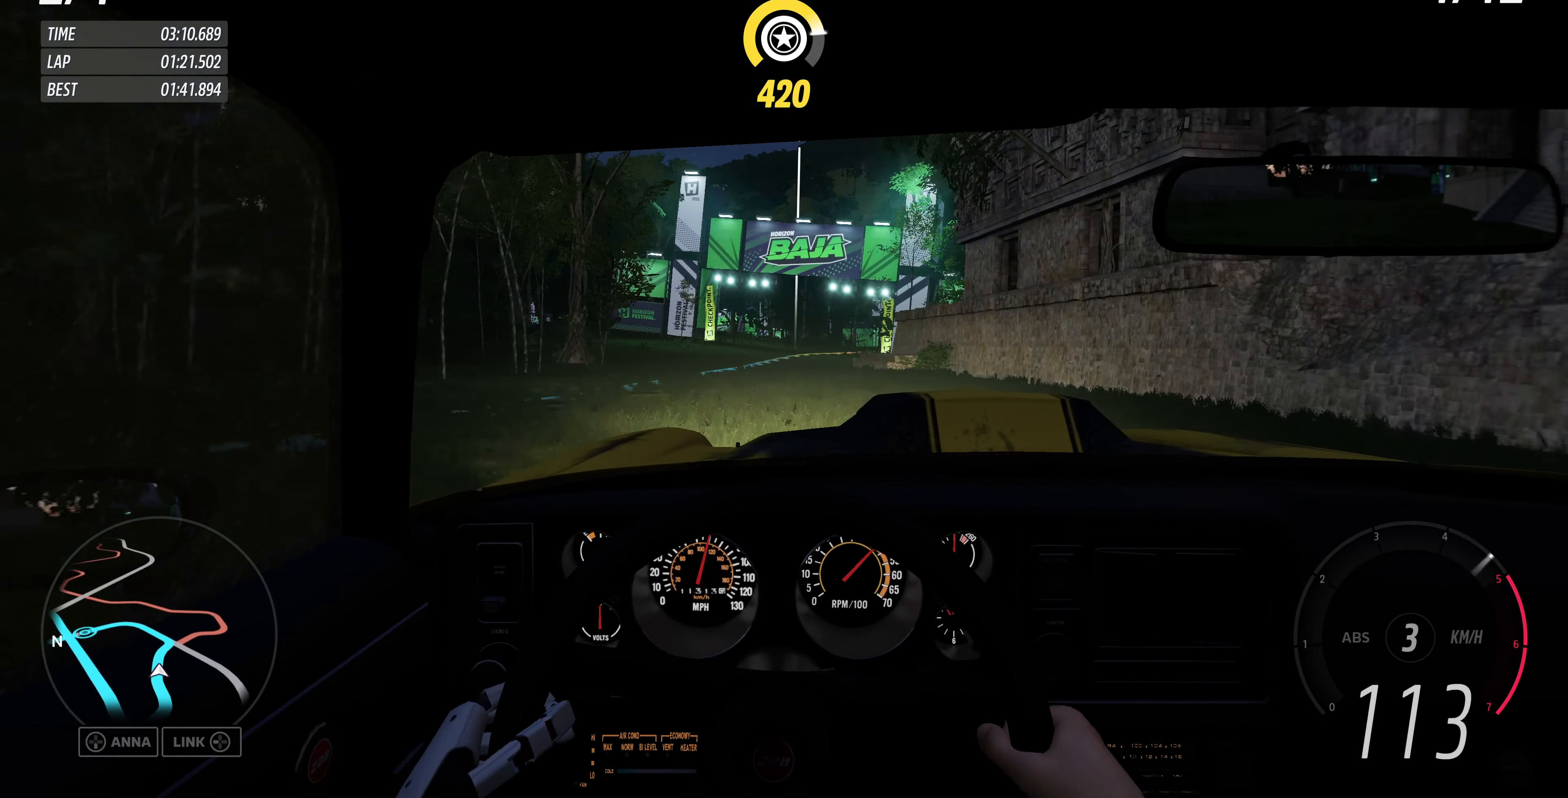
{"buttons": ["R2"], "left_stick": "up", "right_stick": "center", "events": []}
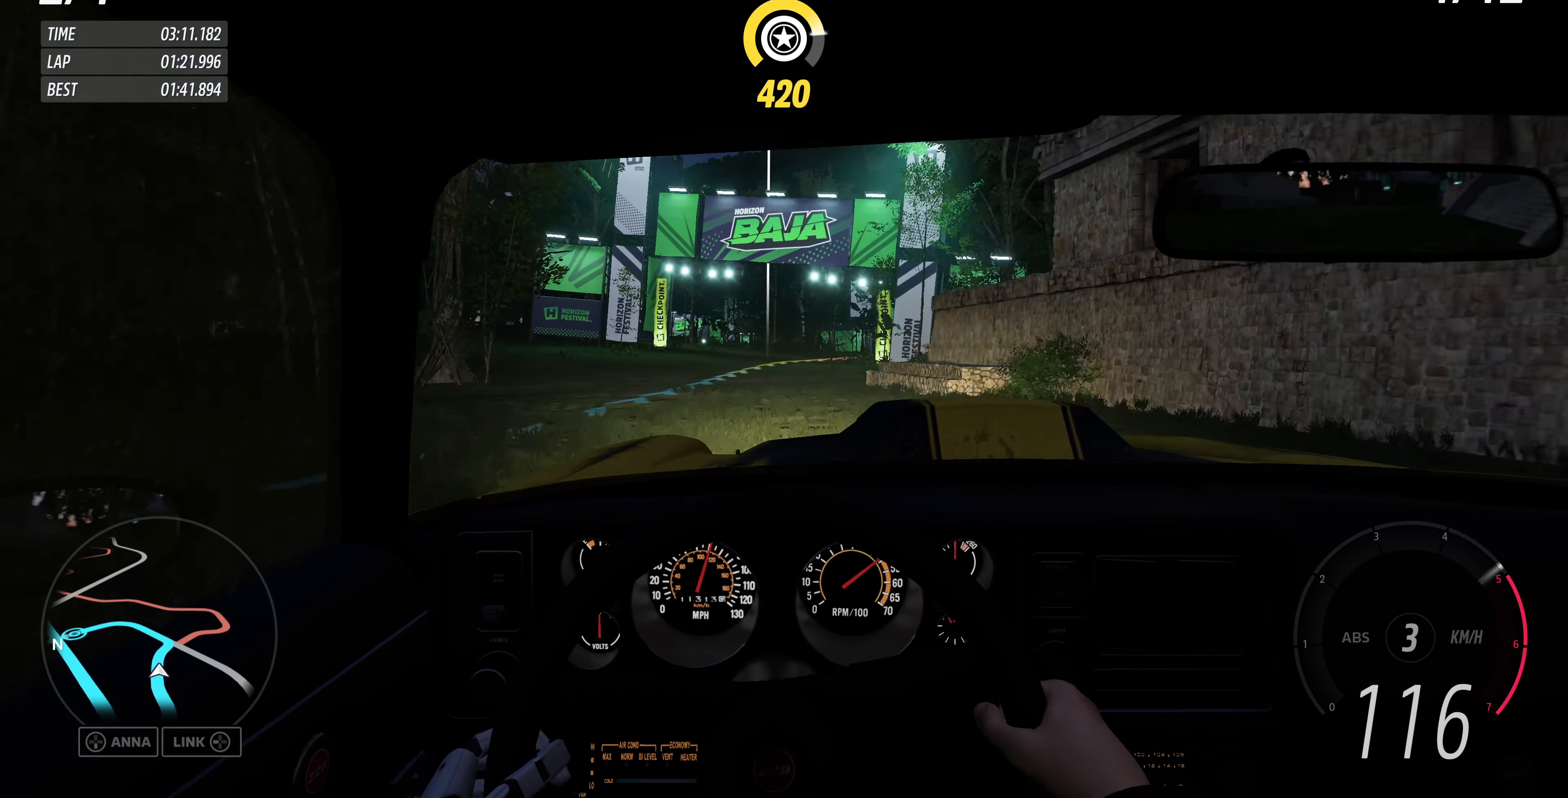
{"buttons": ["R2"], "left_stick": "up-right", "right_stick": "center", "events": [[500, "left_stick", "up-right"]]}
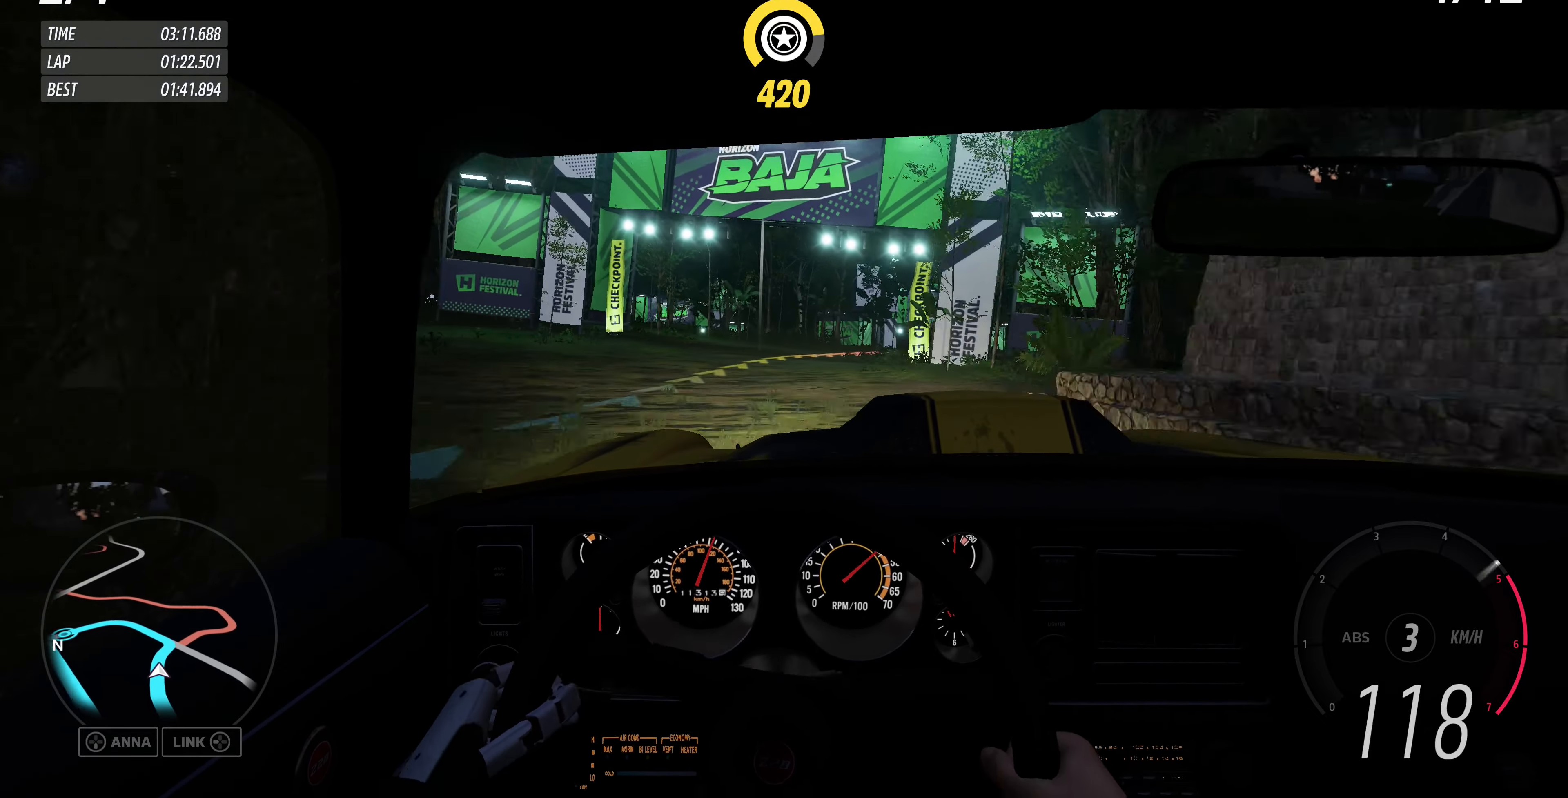
{"buttons": [], "left_stick": "up", "right_stick": "center", "events": [[200, "CROSS", "down"], [267, "R2", "up"], [400, "CROSS", "up"], [400, "left_stick", "up"]]}
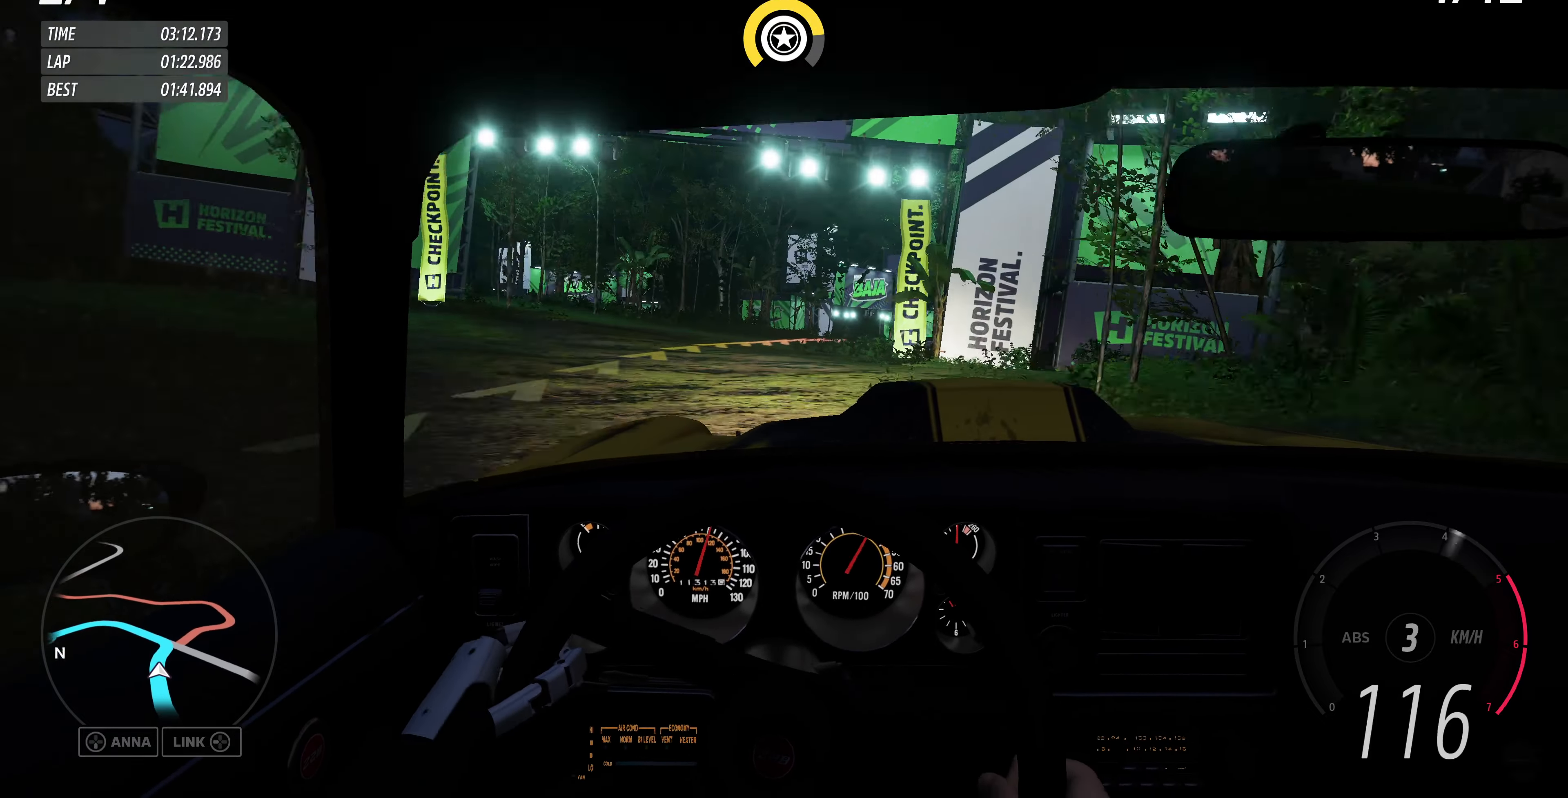
{"buttons": [], "left_stick": "up", "right_stick": "center", "events": []}
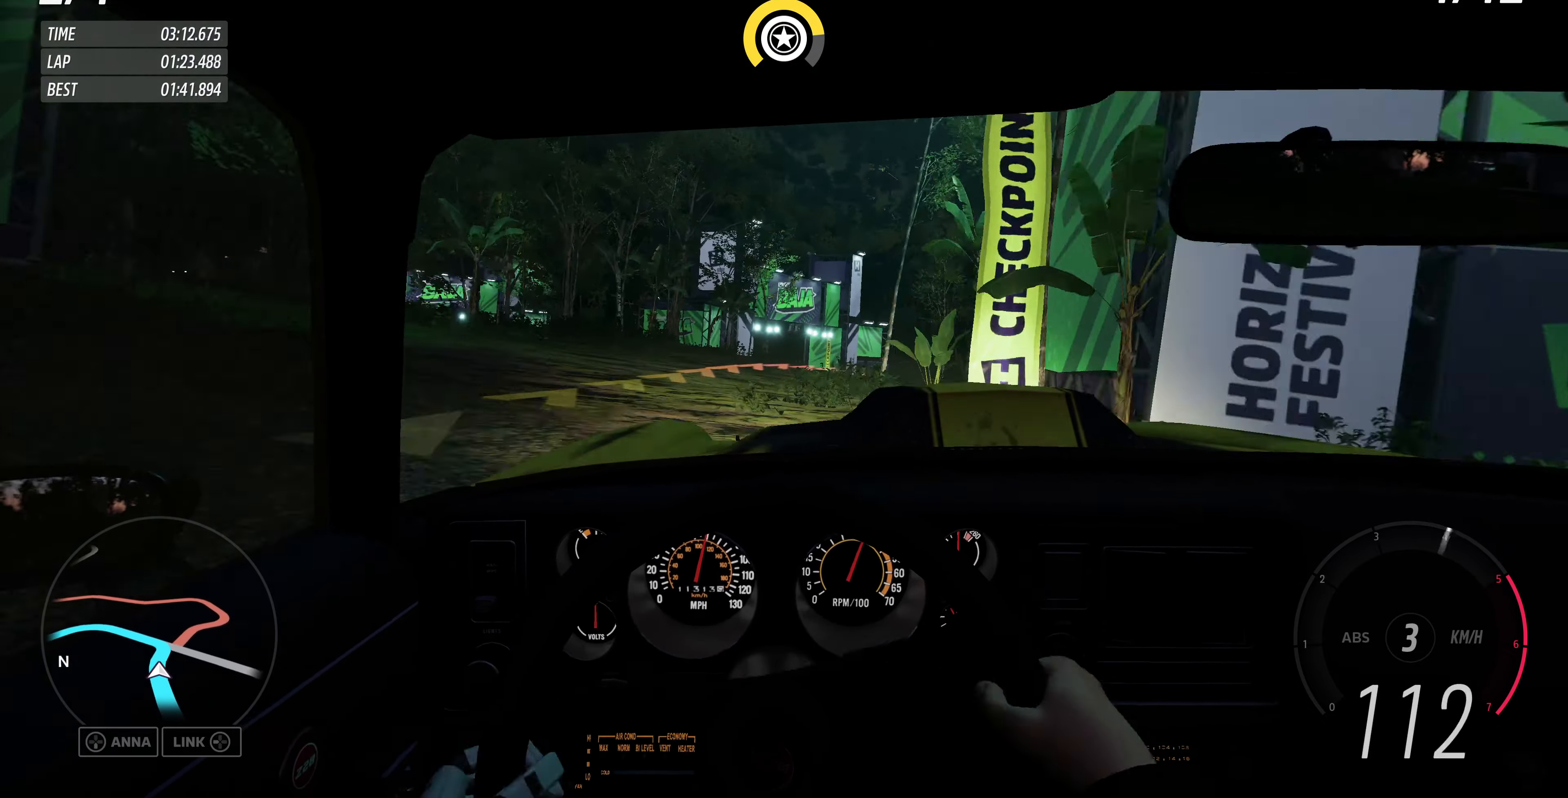
{"buttons": [], "left_stick": "up", "right_stick": "center", "events": []}
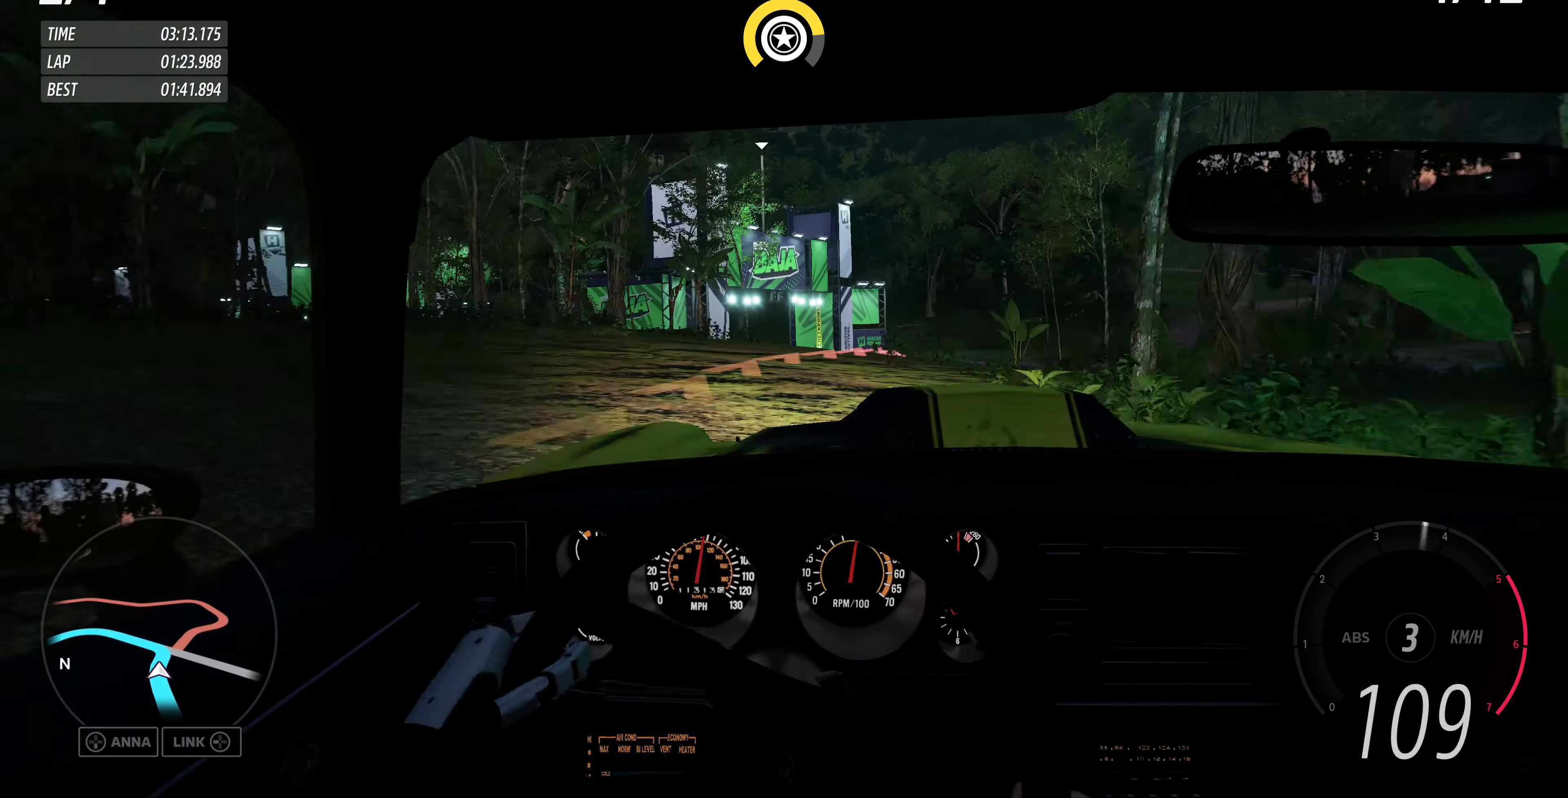
{"buttons": [], "left_stick": "up-left", "right_stick": "center", "events": [[500, "left_stick", "up-left"]]}
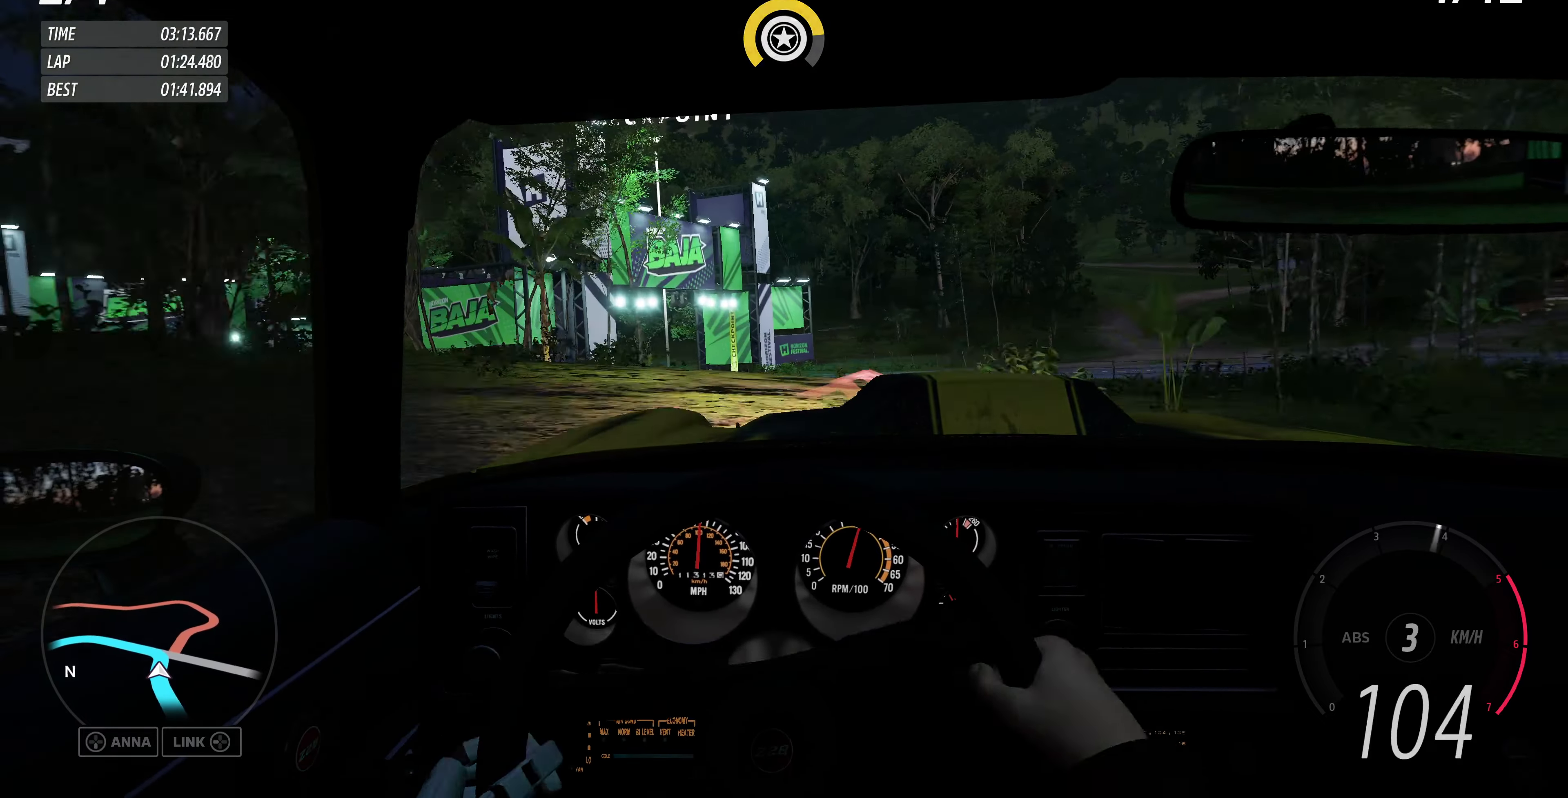
{"buttons": ["CROSS"], "left_stick": "up-left", "right_stick": "center", "events": [[400, "CROSS", "down"]]}
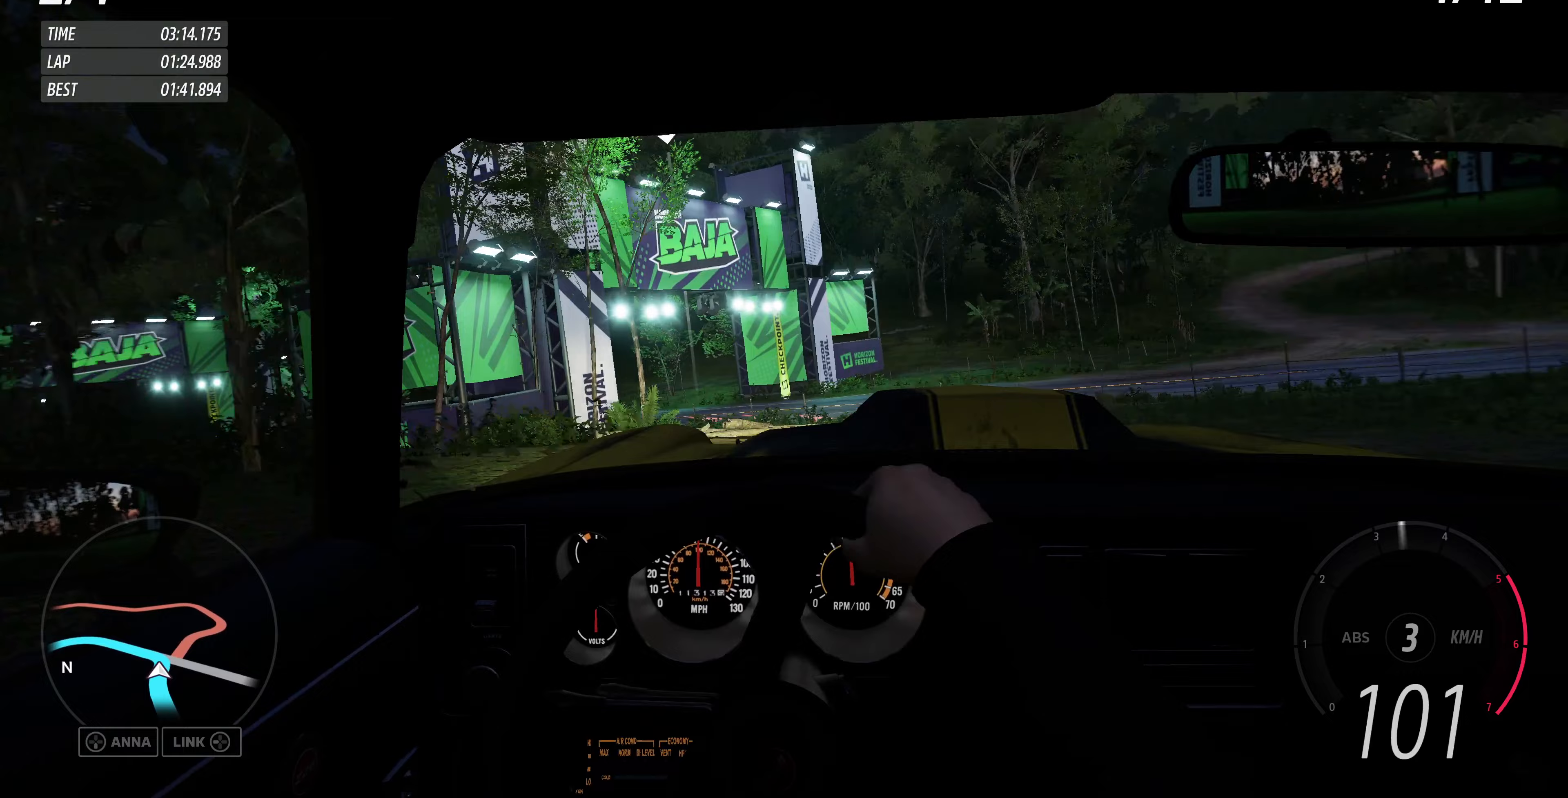
{"buttons": [], "left_stick": "up-right", "right_stick": "center", "events": [[100, "left_stick", "up"], [233, "CROSS", "up"], [467, "left_stick", "up-right"]]}
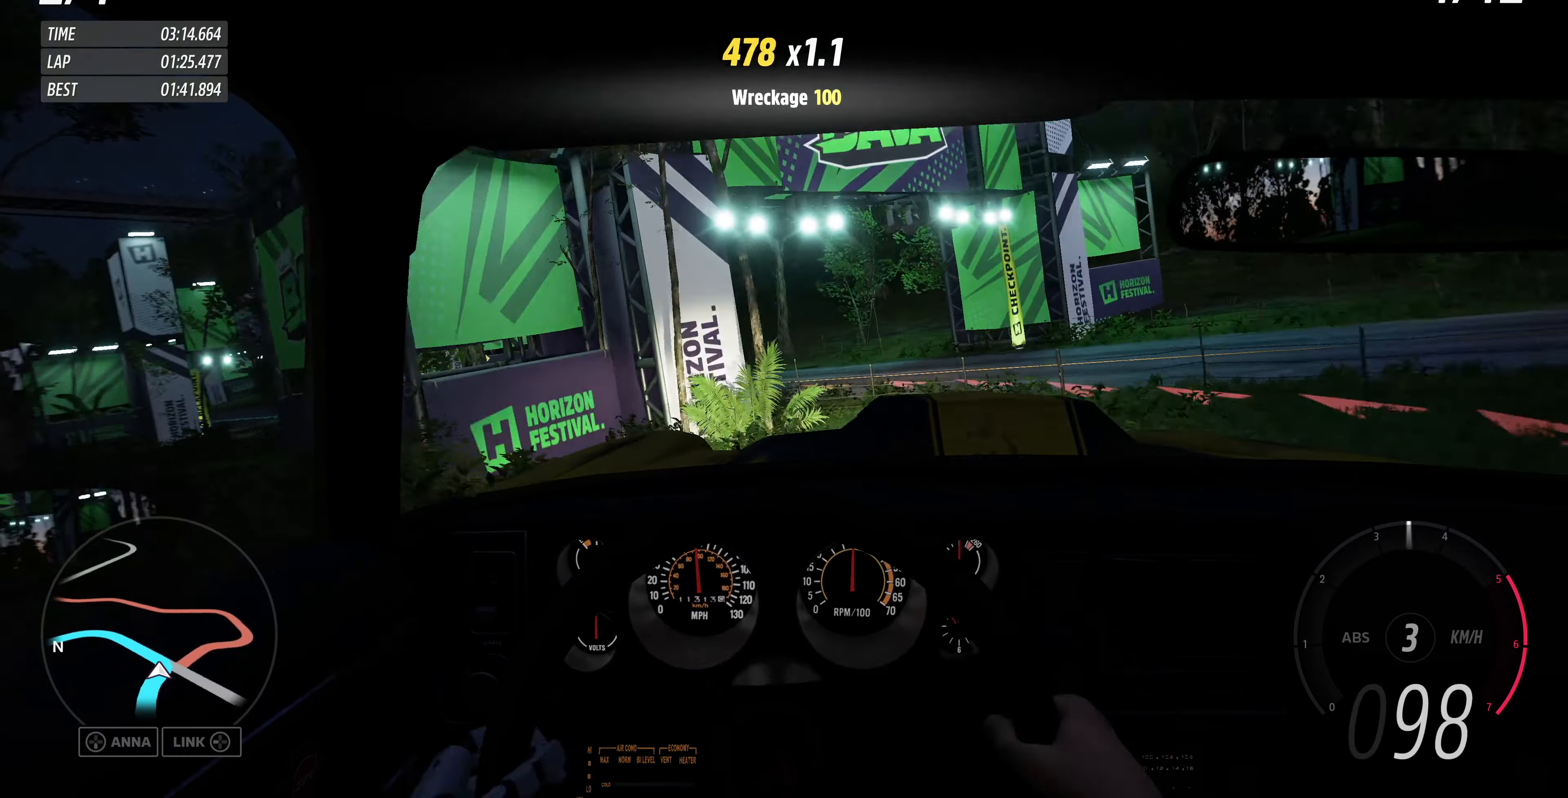
{"buttons": [], "left_stick": "center", "right_stick": "center", "events": [[200, "left_stick", "center"]]}
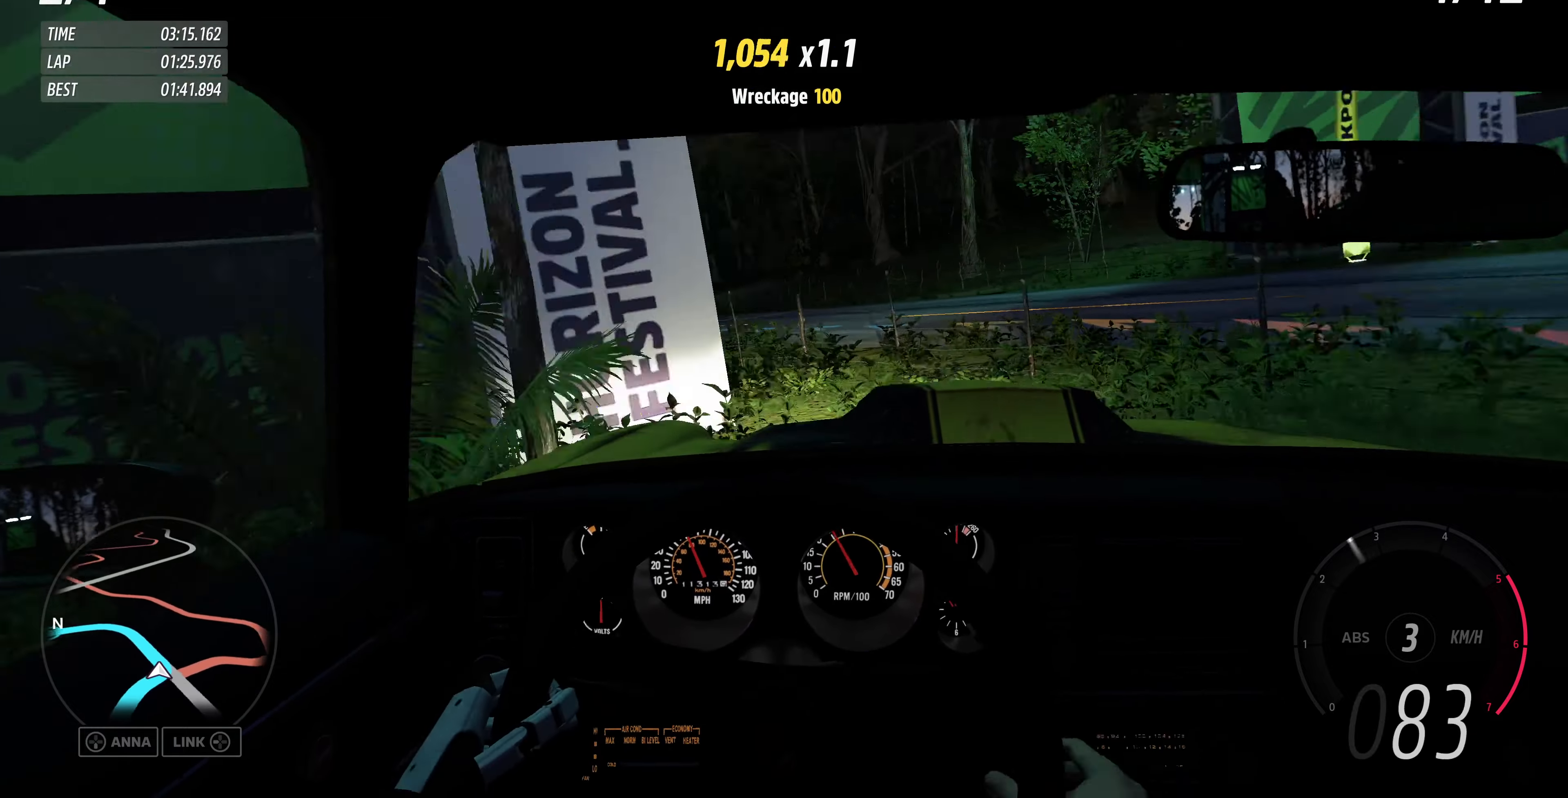
{"buttons": ["R2"], "left_stick": "center", "right_stick": "center", "events": [[500, "R2", "down"]]}
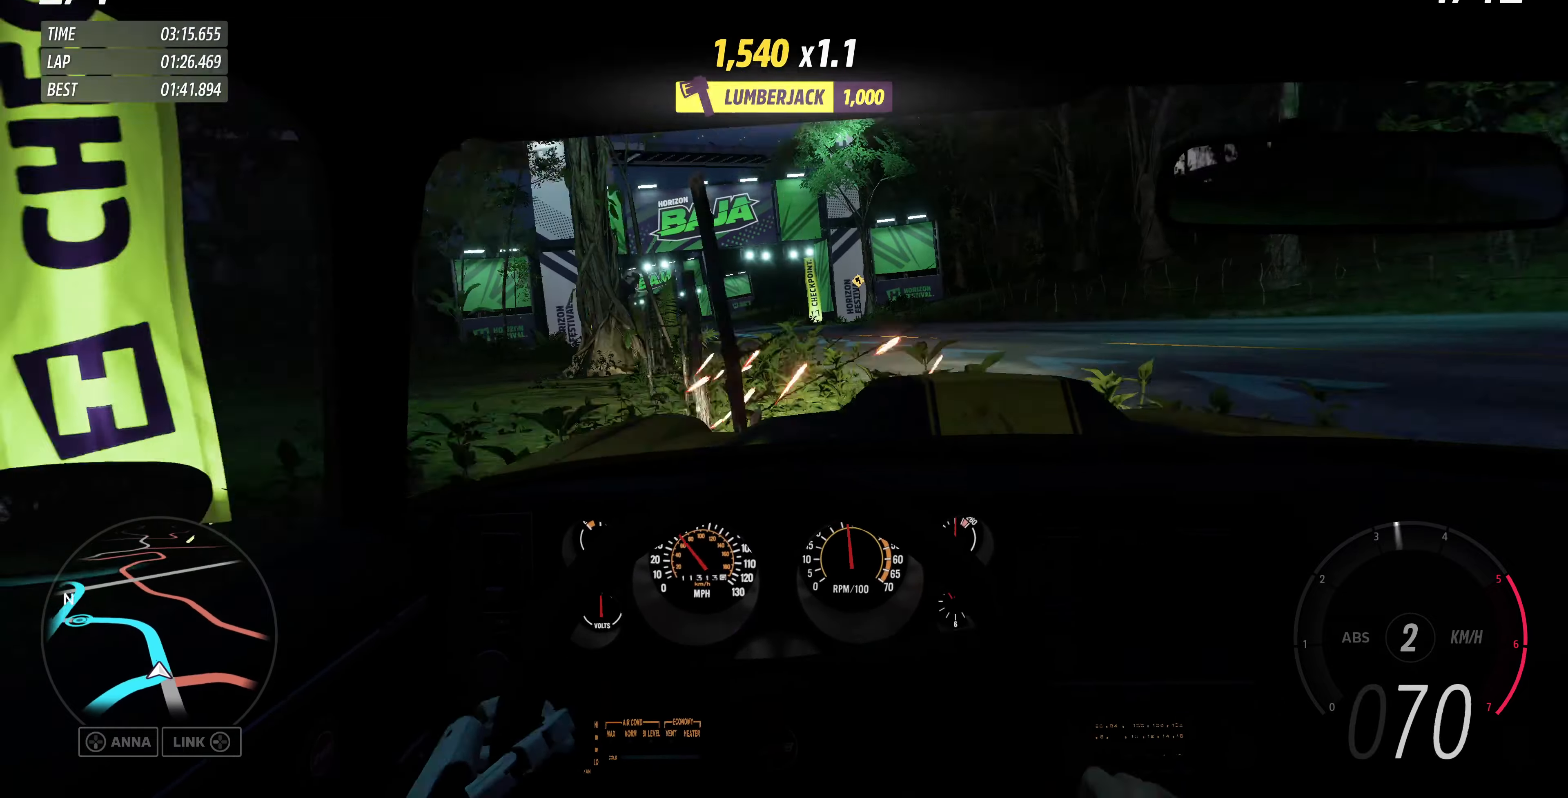
{"buttons": ["R2"], "left_stick": "up-right", "right_stick": "center", "events": [[67, "left_stick", "right"], [167, "left_stick", "up-right"]]}
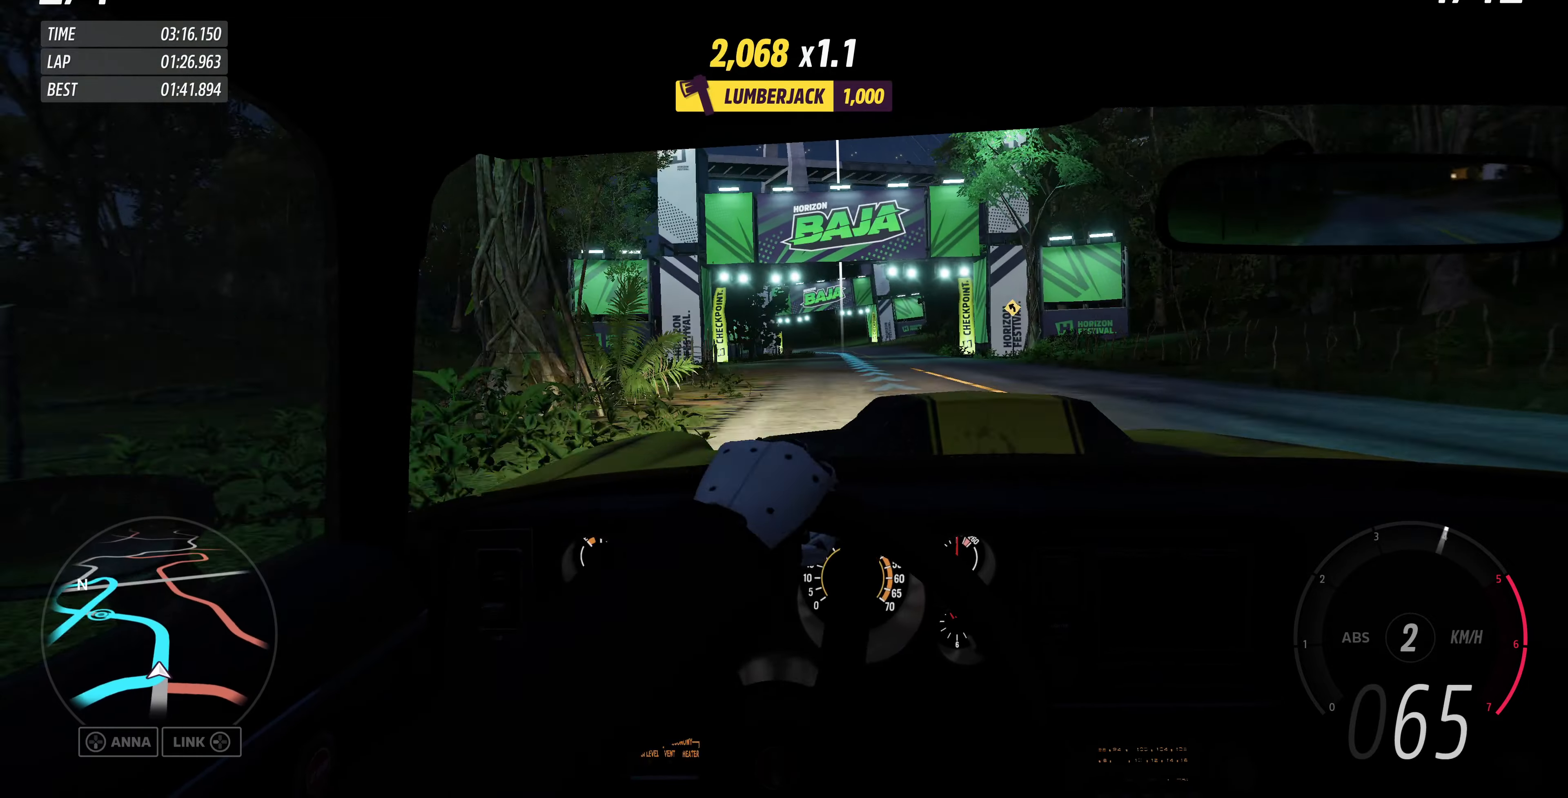
{"buttons": ["R2"], "left_stick": "up-right", "right_stick": "center", "events": []}
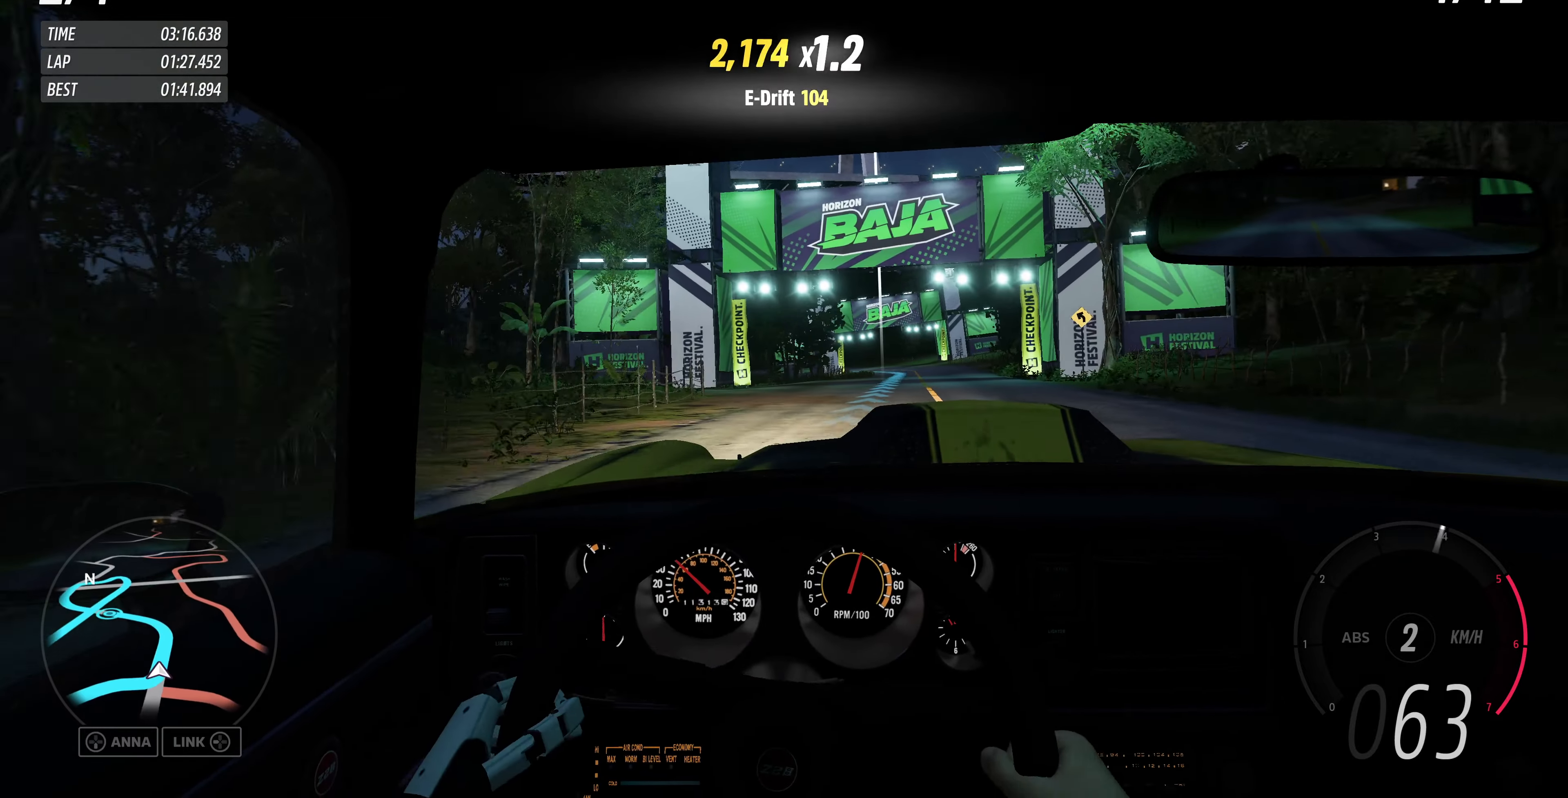
{"buttons": ["R2"], "left_stick": "center", "right_stick": "center", "events": [[400, "left_stick", "center"]]}
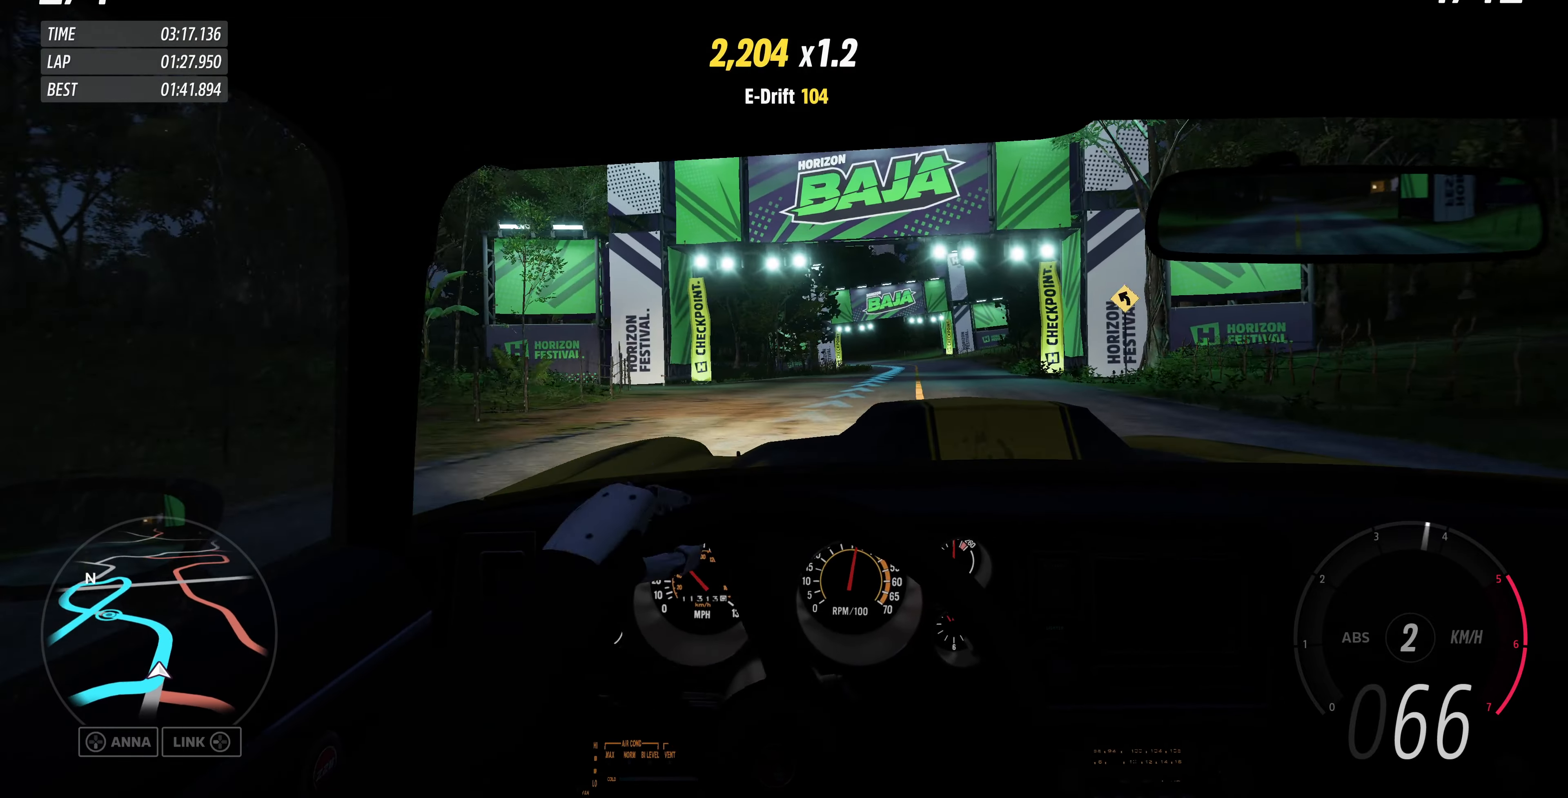
{"buttons": ["R2"], "left_stick": "center", "right_stick": "center", "events": []}
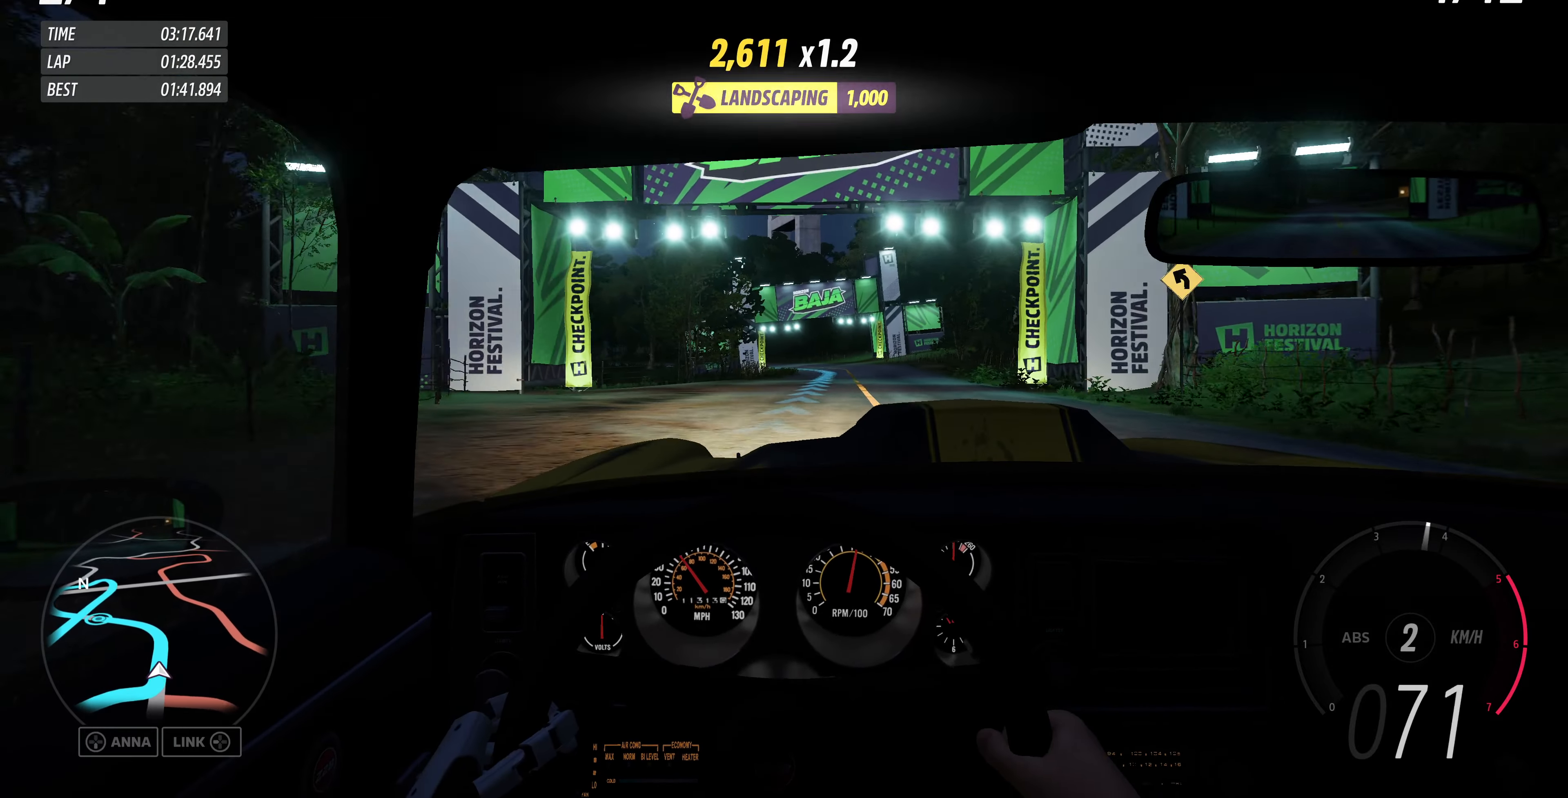
{"buttons": ["R2"], "left_stick": "center", "right_stick": "center", "events": []}
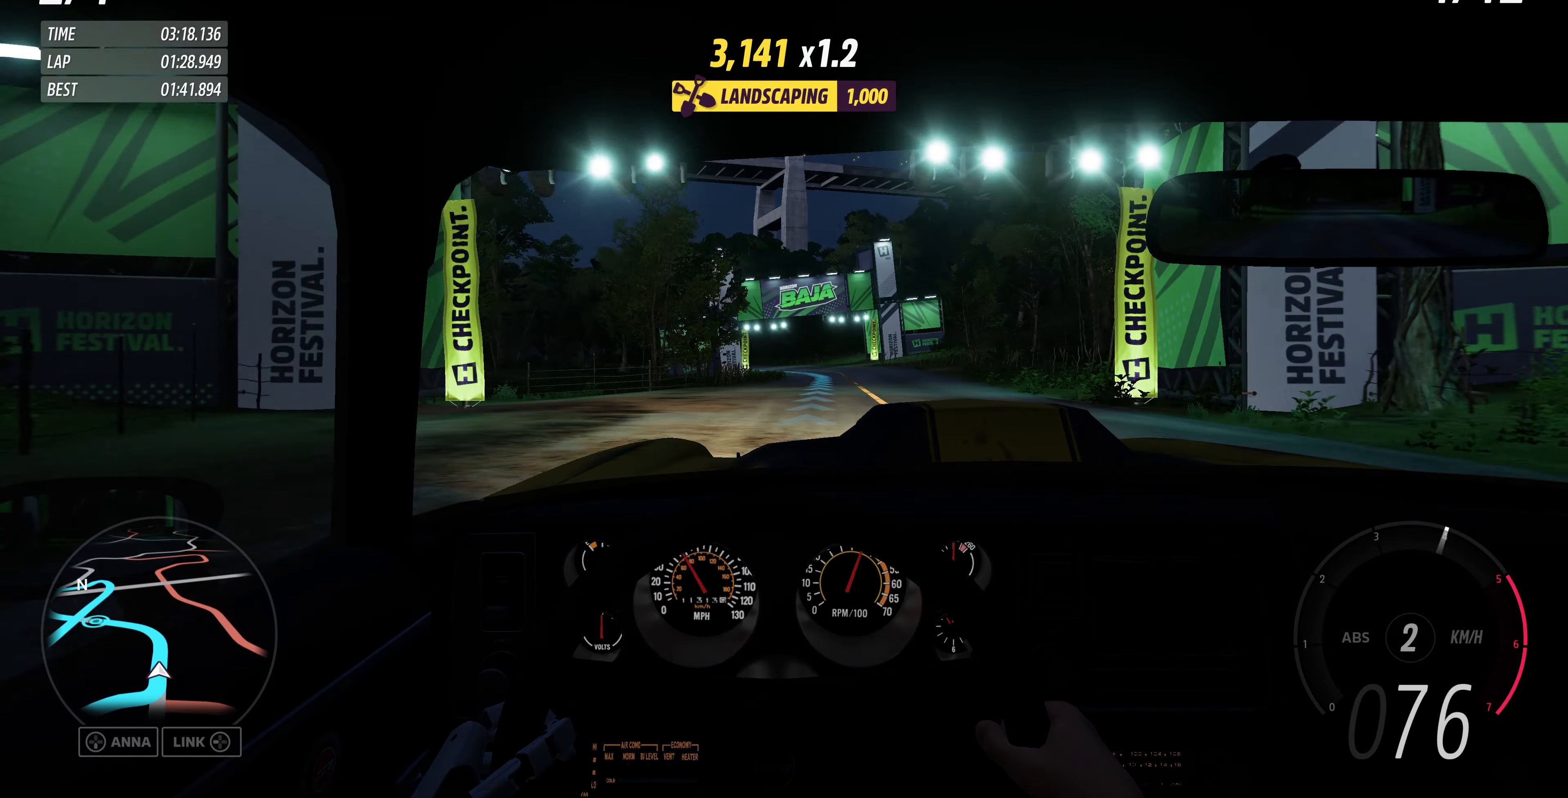
{"buttons": ["R2"], "left_stick": "center", "right_stick": "center", "events": [[100, "left_stick", "up-right"], [333, "left_stick", "center"]]}
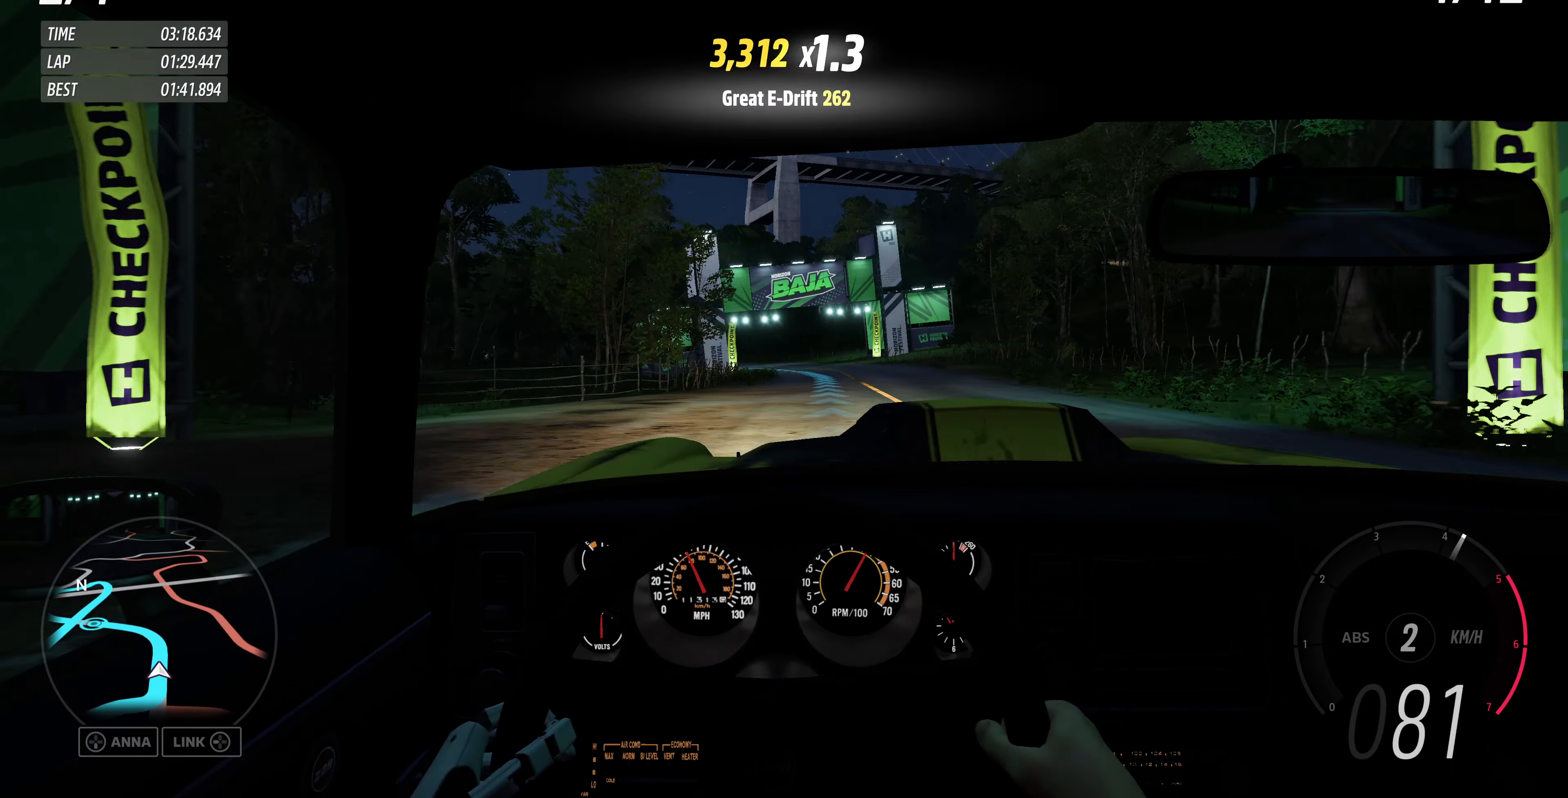
{"buttons": ["R2"], "left_stick": "center", "right_stick": "center", "events": []}
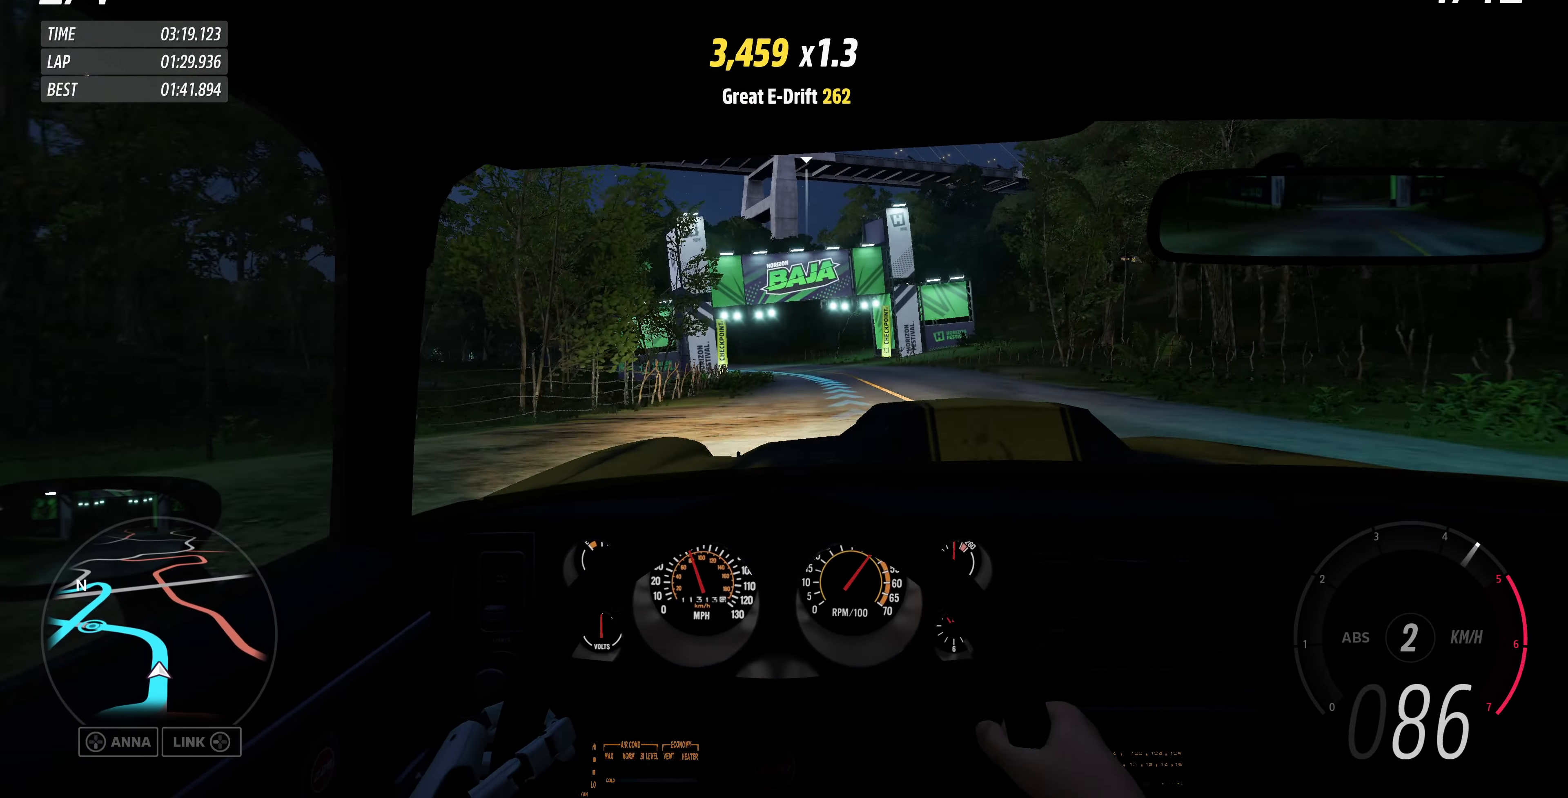
{"buttons": ["R2"], "left_stick": "up", "right_stick": "center", "events": [[133, "left_stick", "up-right"], [366, "left_stick", "up"]]}
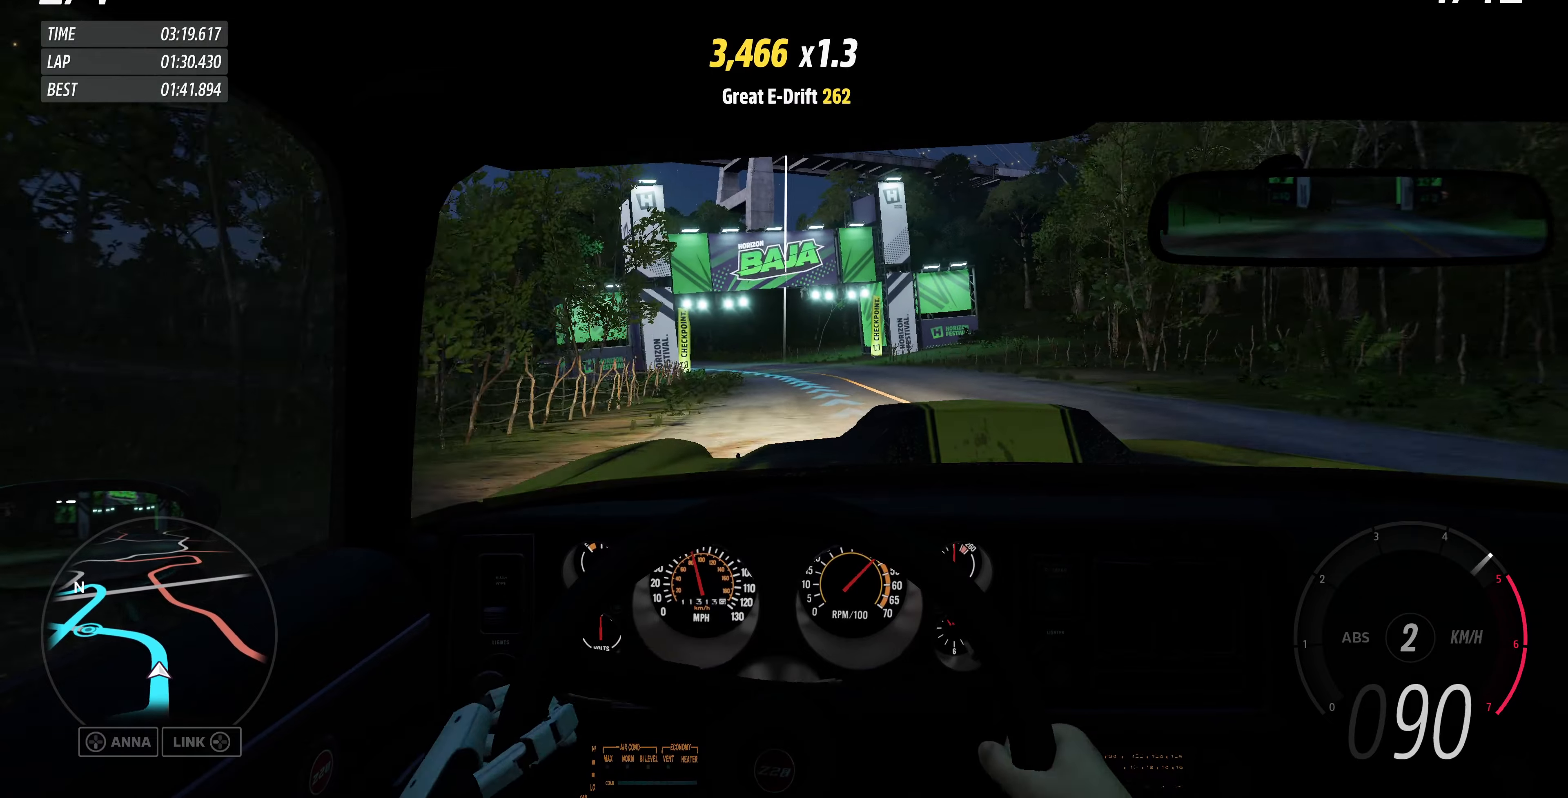
{"buttons": ["R2"], "left_stick": "up", "right_stick": "center", "events": []}
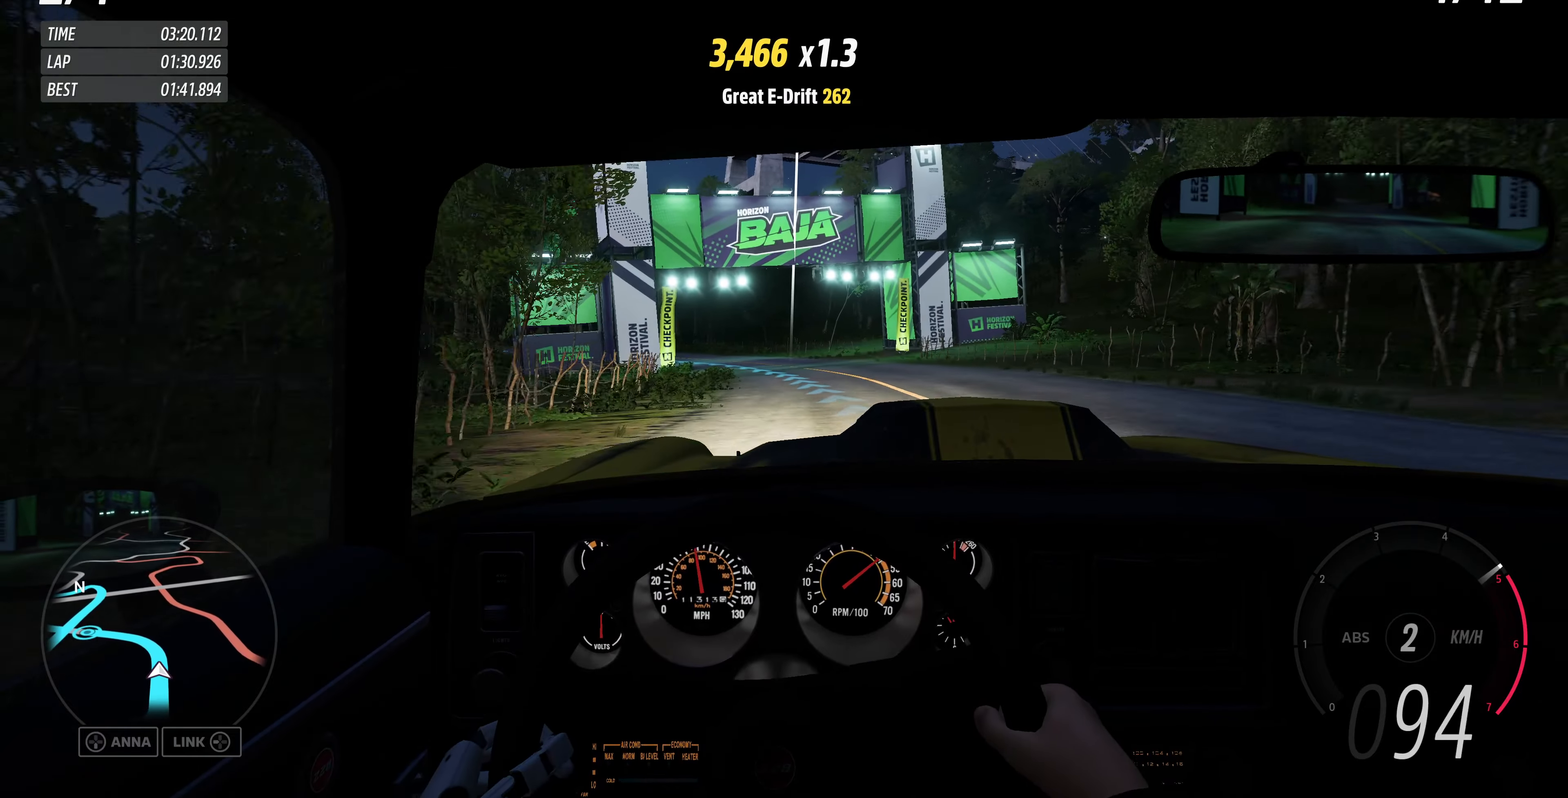
{"buttons": ["R2"], "left_stick": "center", "right_stick": "center", "events": [[66, "left_stick", "center"]]}
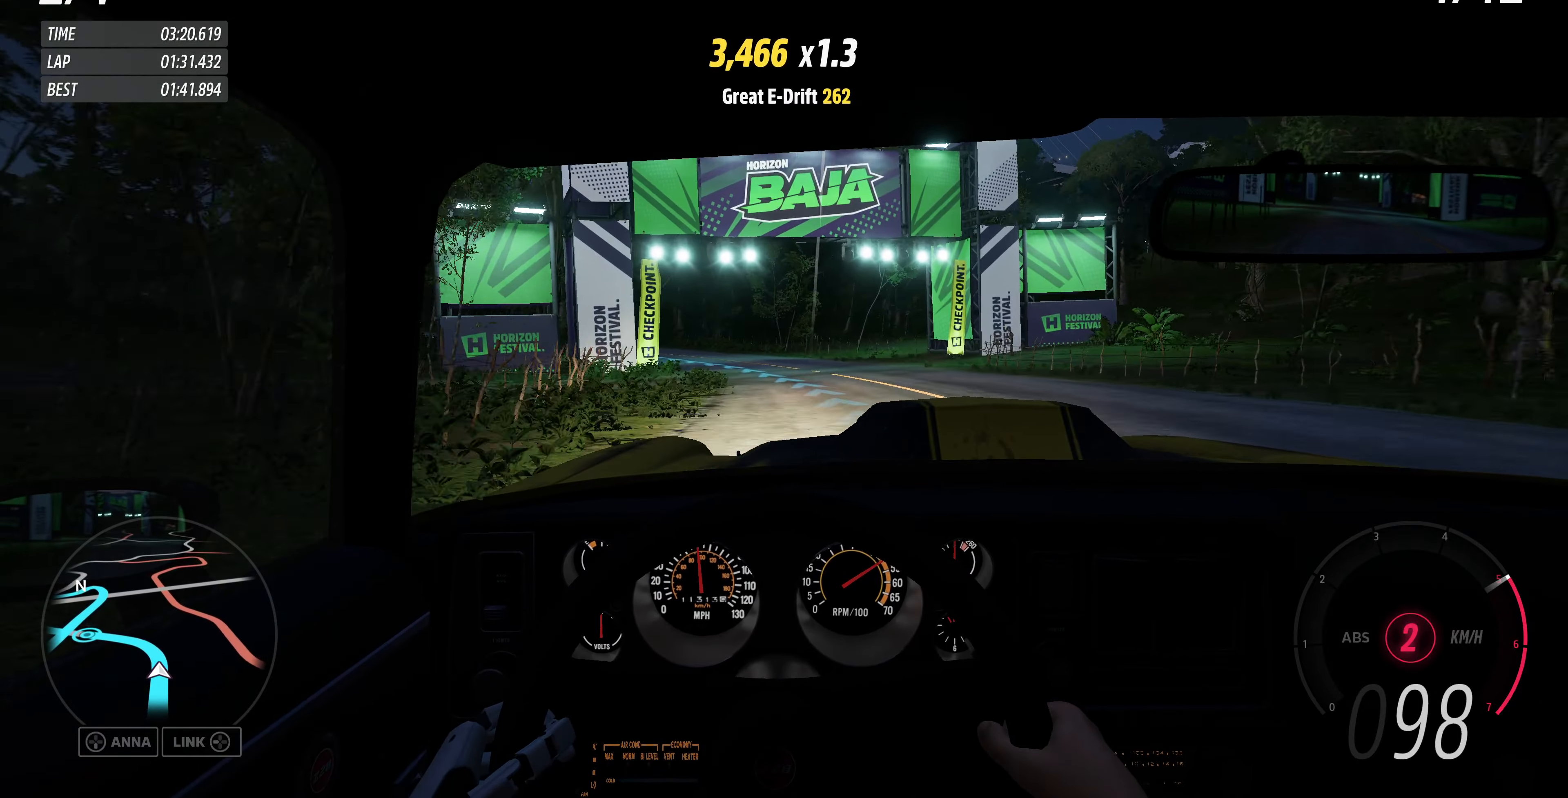
{"buttons": ["R2"], "left_stick": "center", "right_stick": "center", "events": [[33, "left_stick", "left"], [200, "left_stick", "center"], [366, "left_stick", "left"], [500, "left_stick", "center"]]}